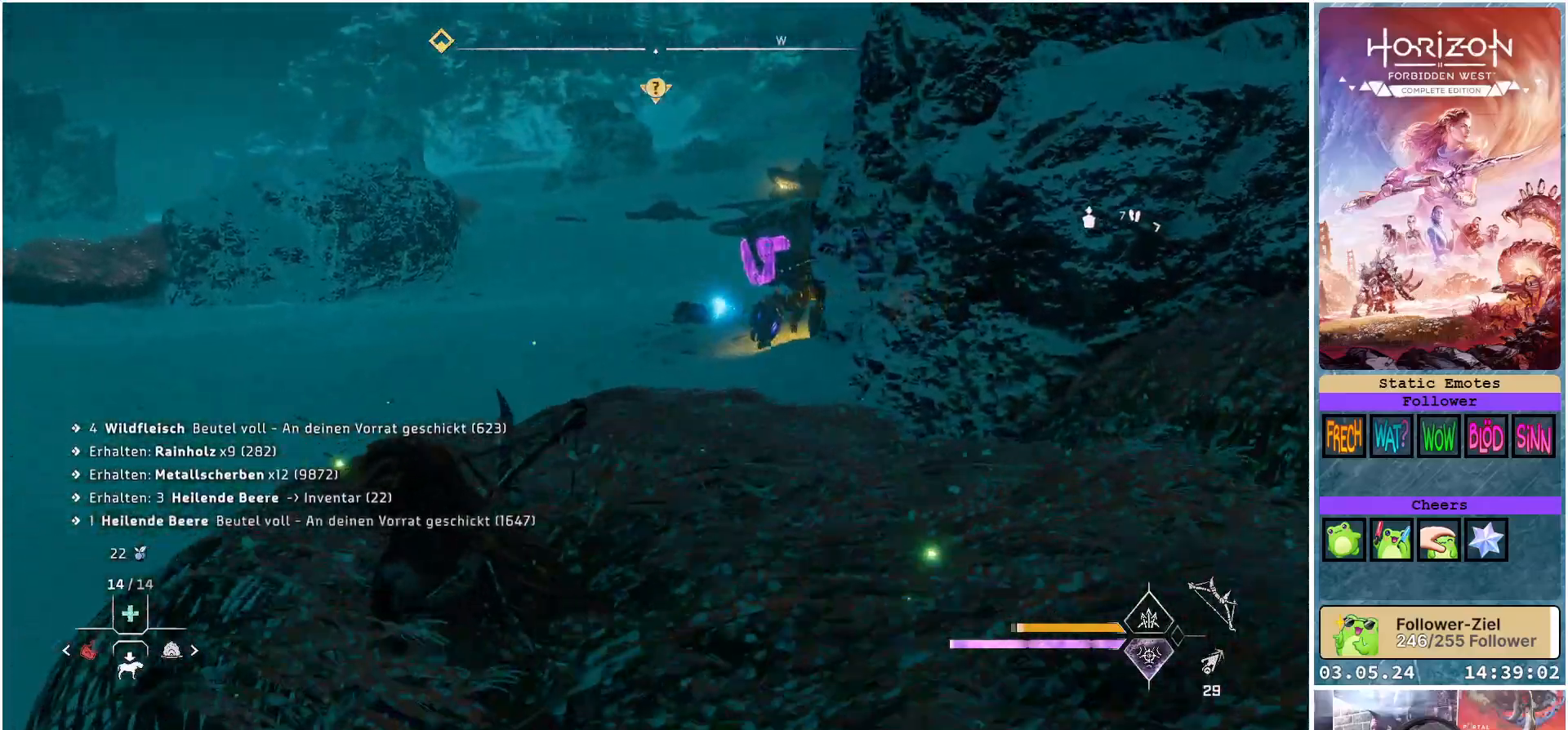
Gameplay with a controller (Xbox layout); each line is a JSON object with the inputs held at the frame after it. "events" lists button and stick changes between this image and that frame as [ms after this image, input, new state], when the widget could be followed in between.
{"buttons": ["L2", "R2"], "left_stick": "up-right", "right_stick": "center", "events": [[100, "right_stick", "center"], [233, "L2", "down"], [233, "right_stick", "up"], [267, "left_stick", "up"], [333, "R2", "down"], [383, "left_stick", "up-right"], [433, "right_stick", "center"]]}
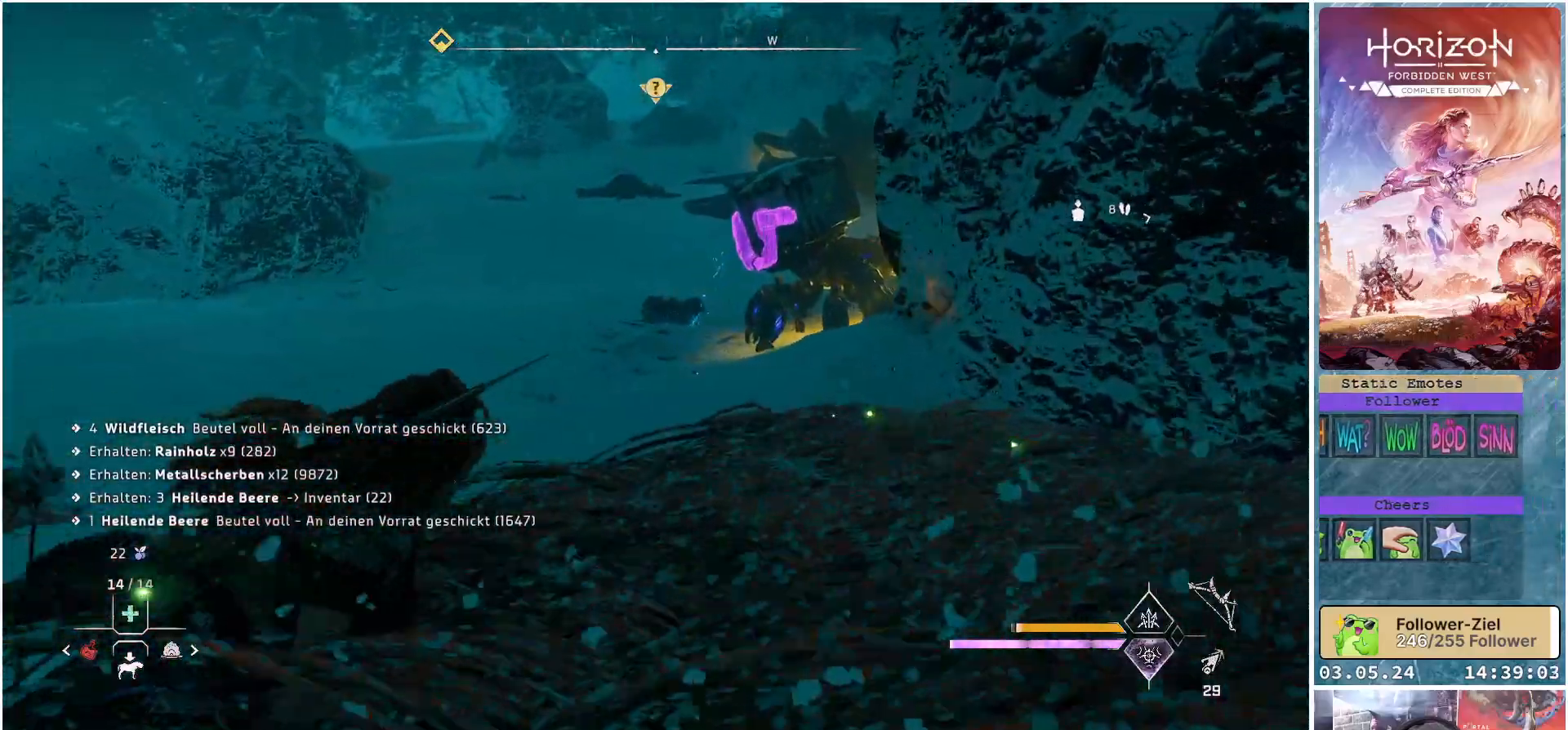
{"buttons": ["L2", "R2"], "left_stick": "center", "right_stick": "center", "events": [[83, "left_stick", "center"], [100, "right_stick", "up"], [183, "right_stick", "up-right"], [417, "right_stick", "center"]]}
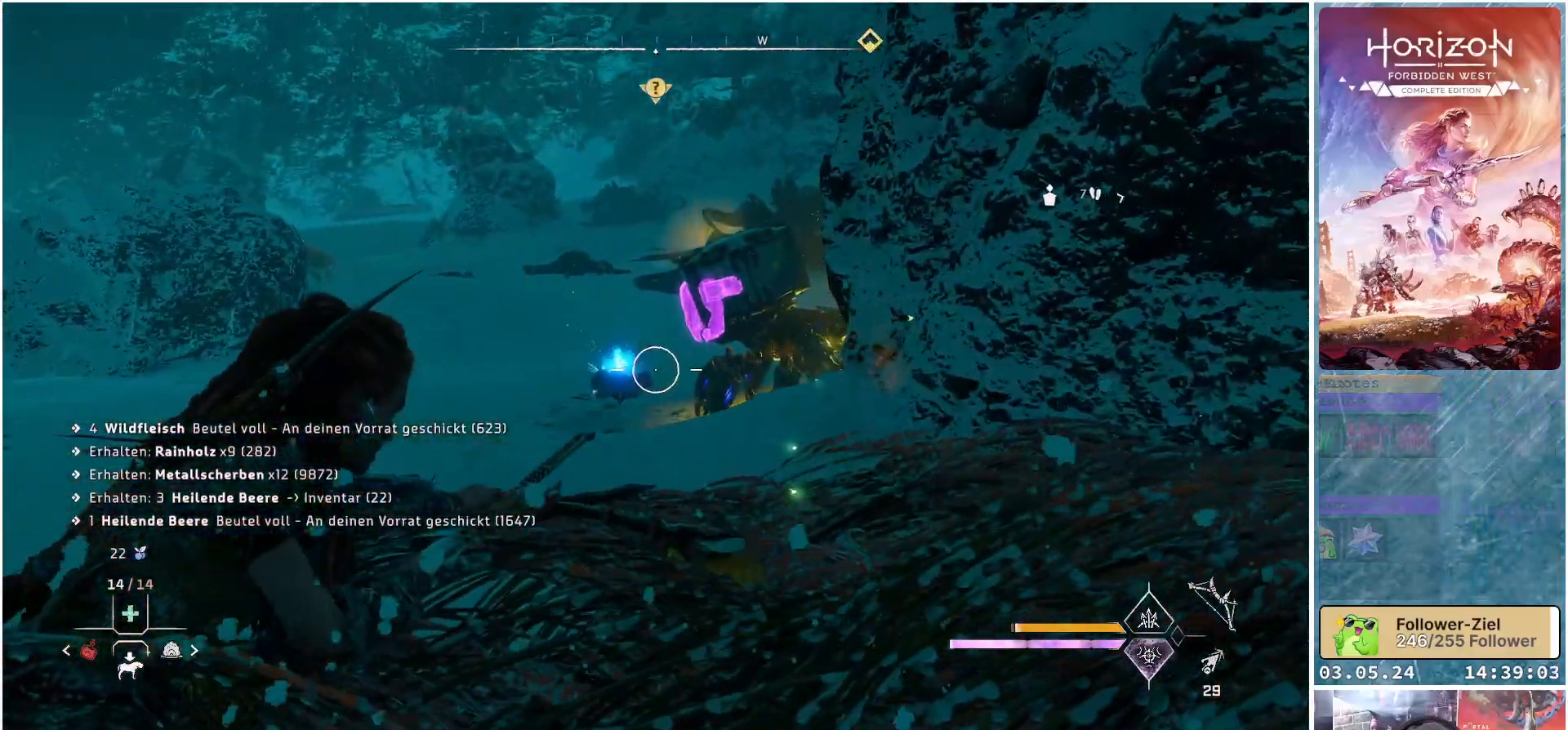
{"buttons": ["L2", "R2", "R3"], "left_stick": "center", "right_stick": "center", "events": [[100, "right_stick", "up-right"], [233, "right_stick", "center"], [433, "R3", "down"]]}
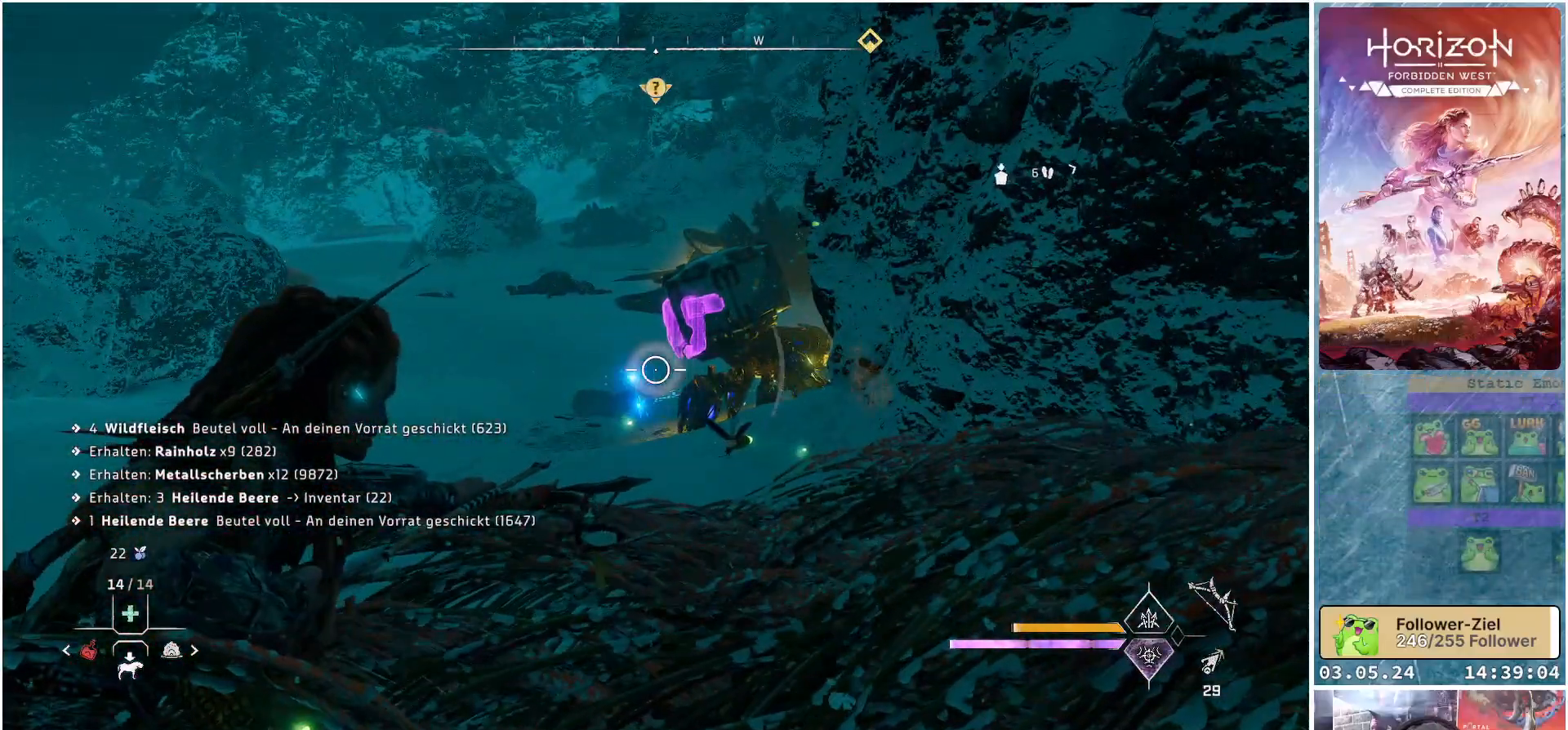
{"buttons": ["L2", "R2"], "left_stick": "center", "right_stick": "up-right", "events": [[67, "R3", "up"], [217, "right_stick", "up-right"]]}
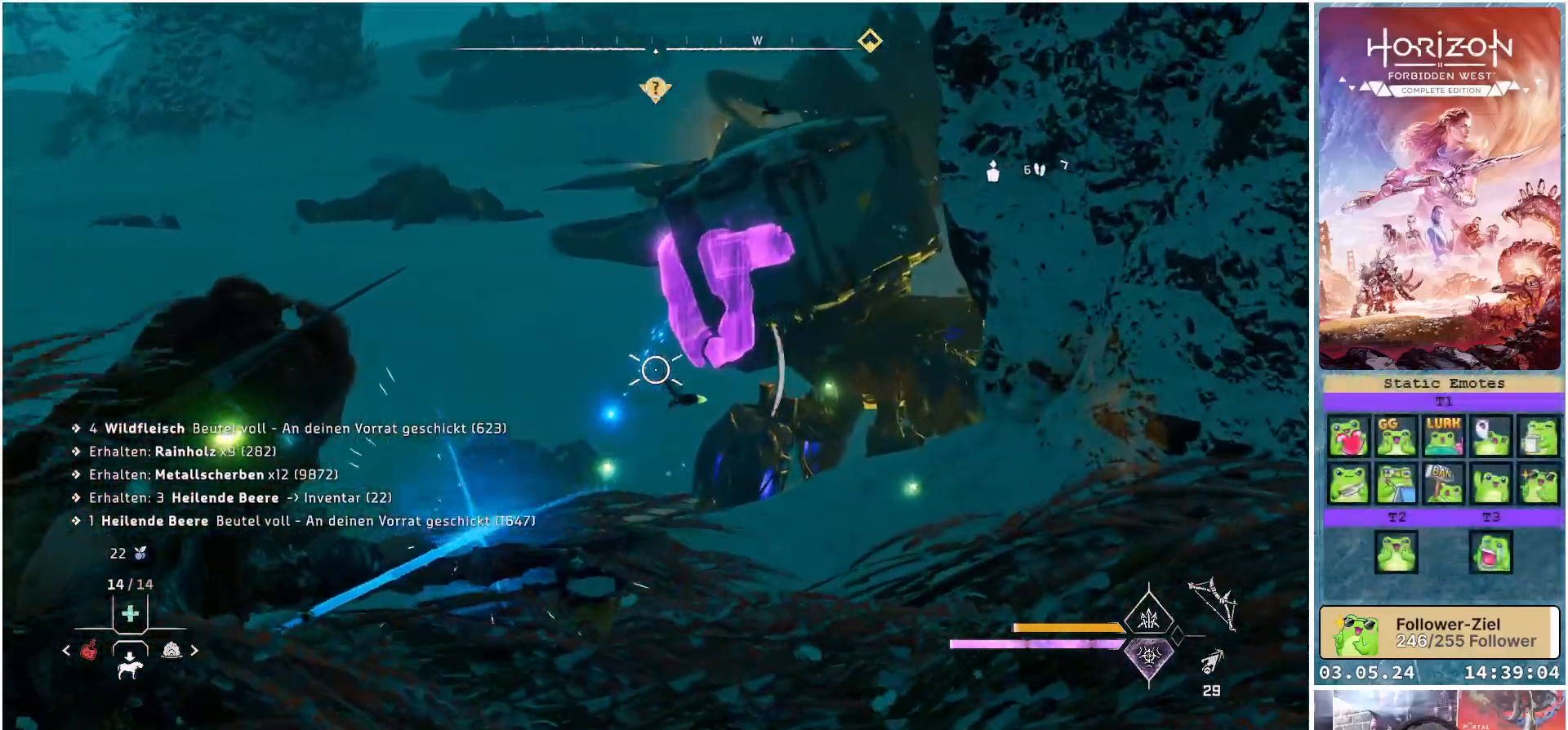
{"buttons": ["L2", "R2"], "left_stick": "center", "right_stick": "center", "events": [[283, "right_stick", "center"]]}
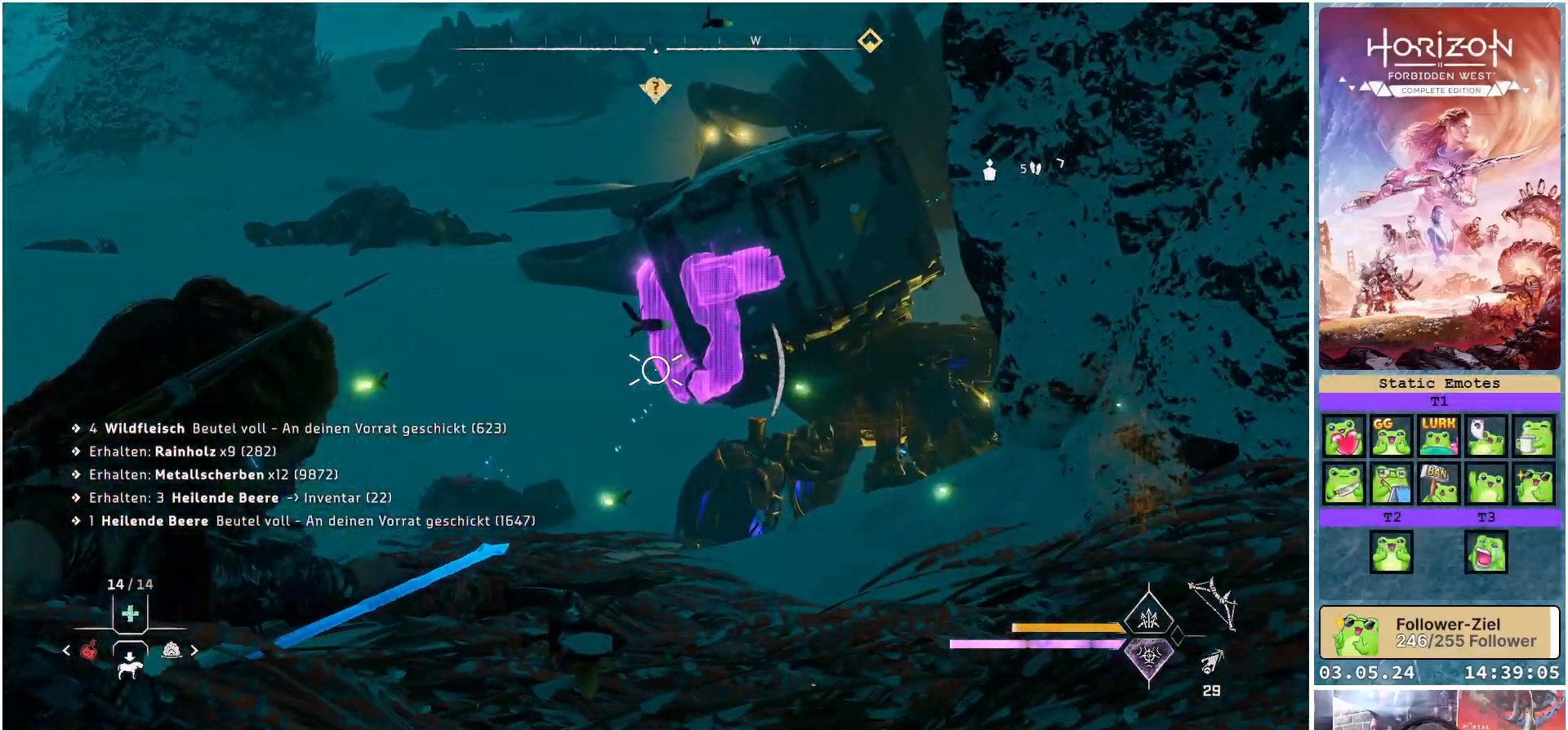
{"buttons": ["L2"], "left_stick": "center", "right_stick": "center", "events": [[17, "R2", "up"]]}
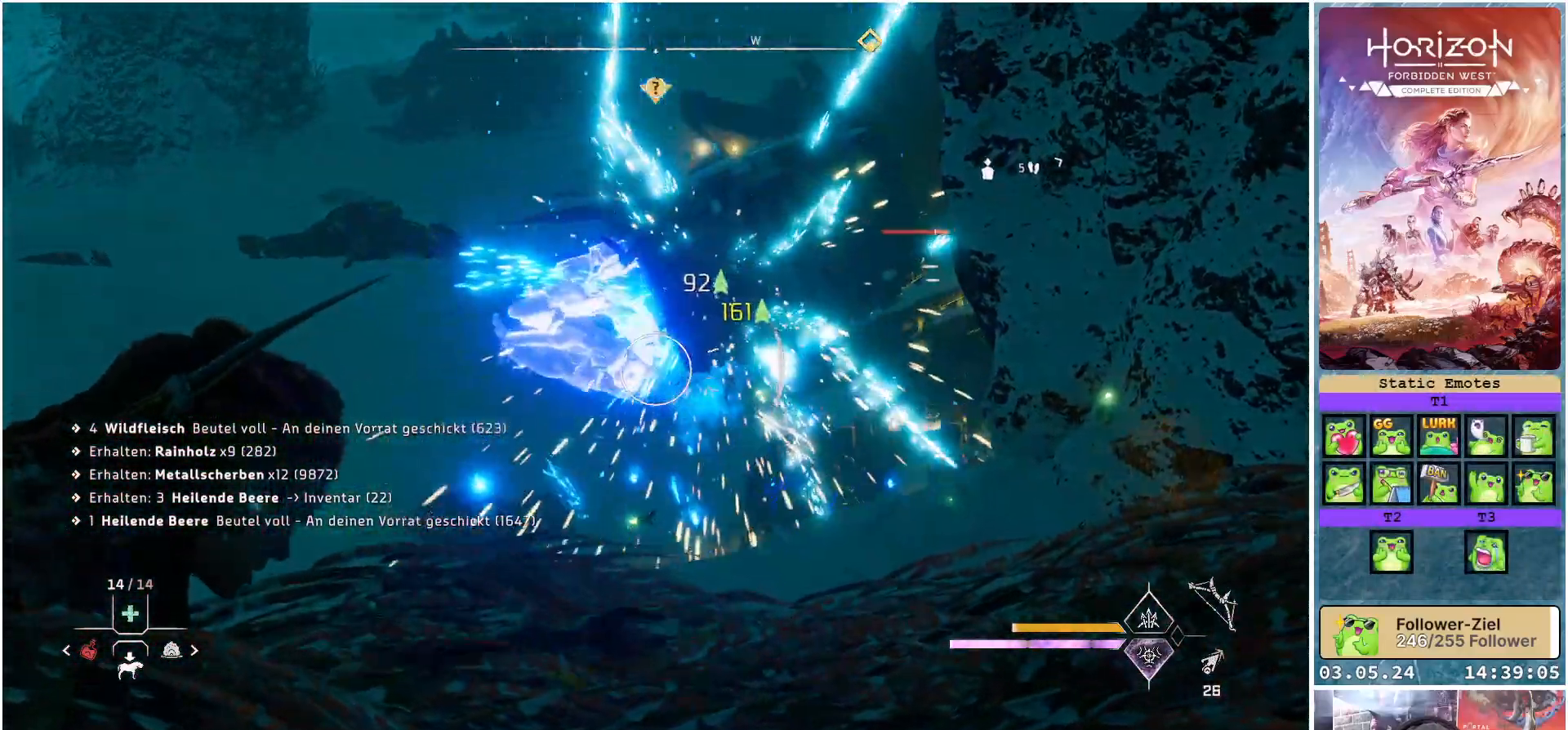
{"buttons": [], "left_stick": "down-right", "right_stick": "down-right", "events": [[183, "L2", "up"], [317, "left_stick", "right"], [400, "left_stick", "down-right"], [400, "right_stick", "down-right"]]}
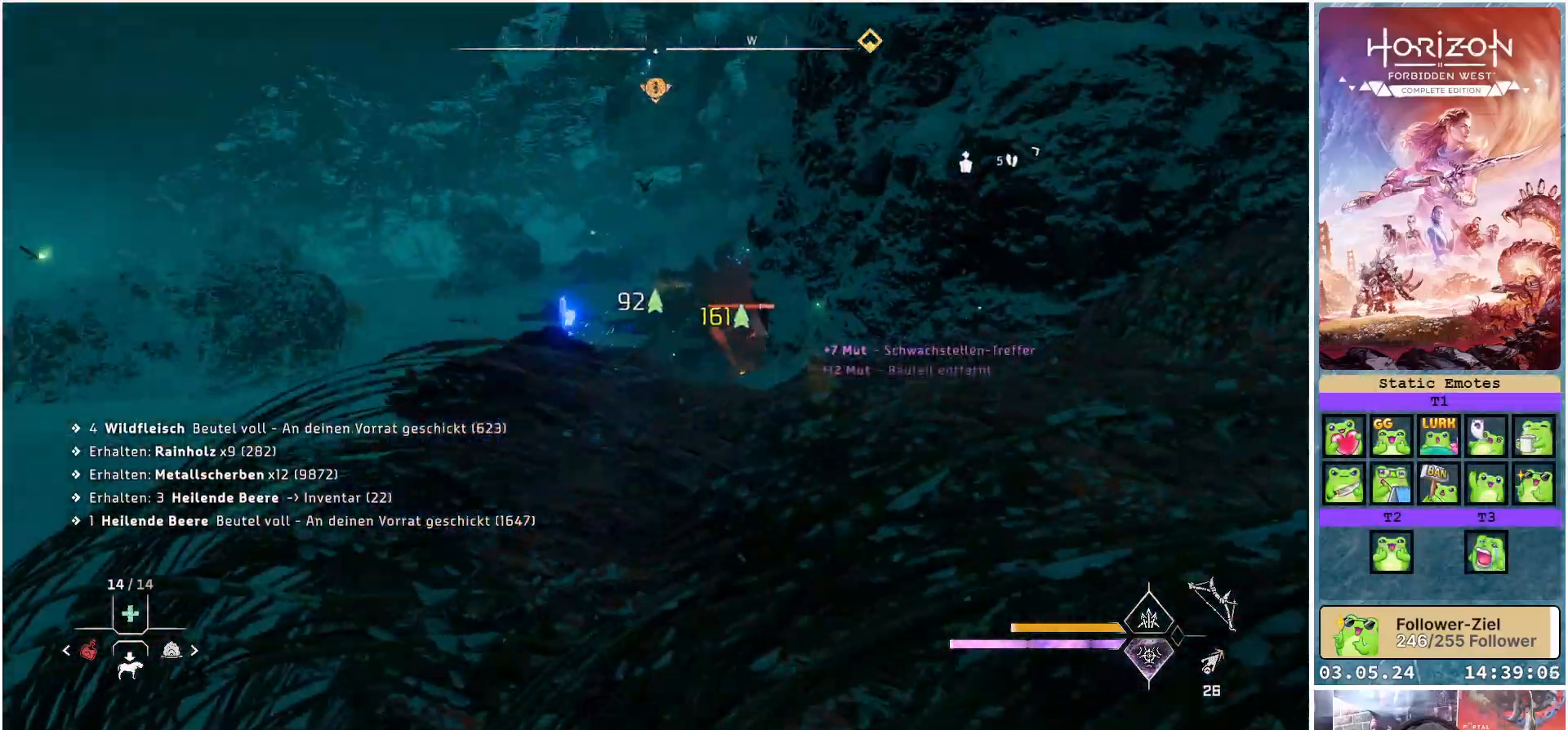
{"buttons": [], "left_stick": "down-right", "right_stick": "down-left", "events": [[33, "right_stick", "center"], [333, "right_stick", "down-left"]]}
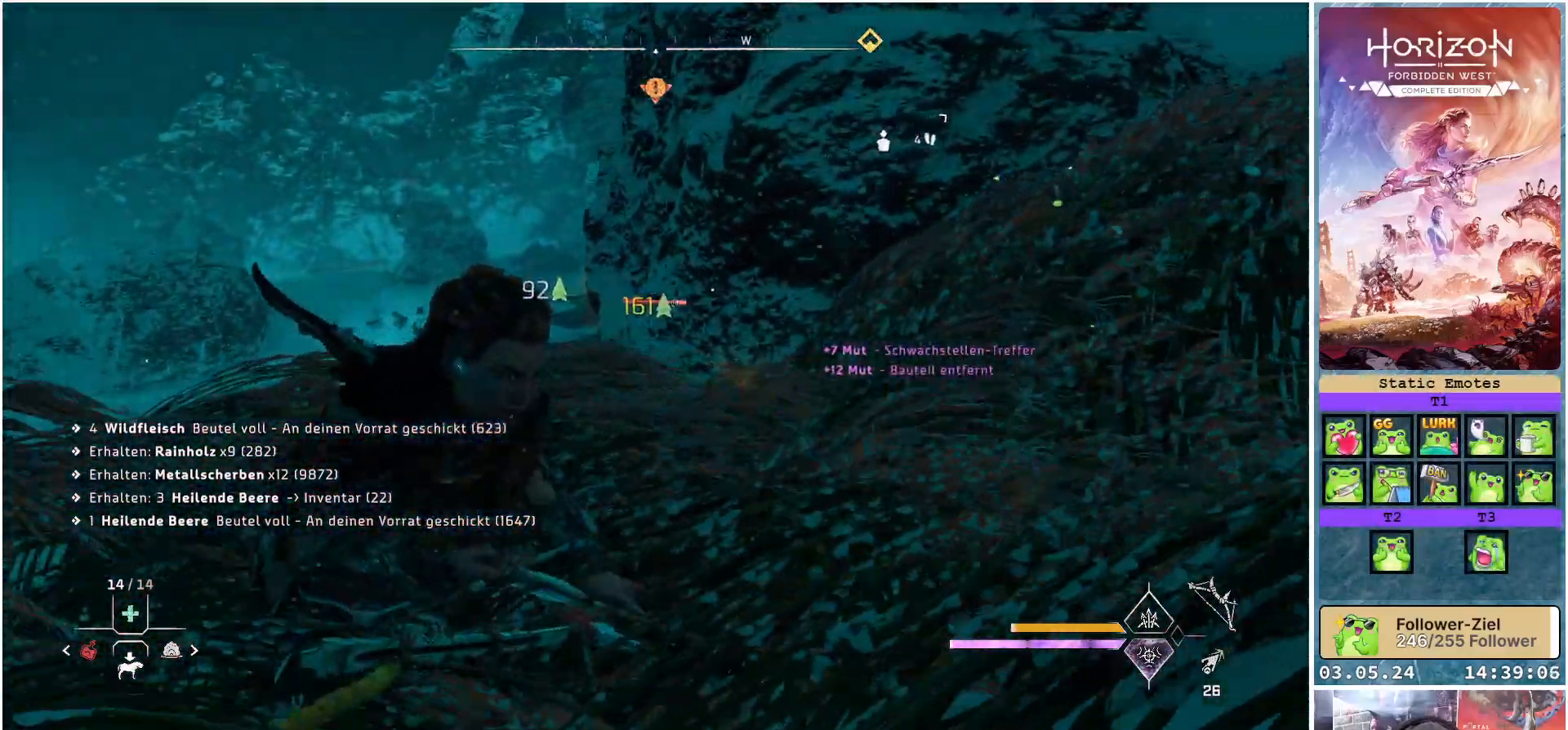
{"buttons": [], "left_stick": "down-right", "right_stick": "down-left", "events": []}
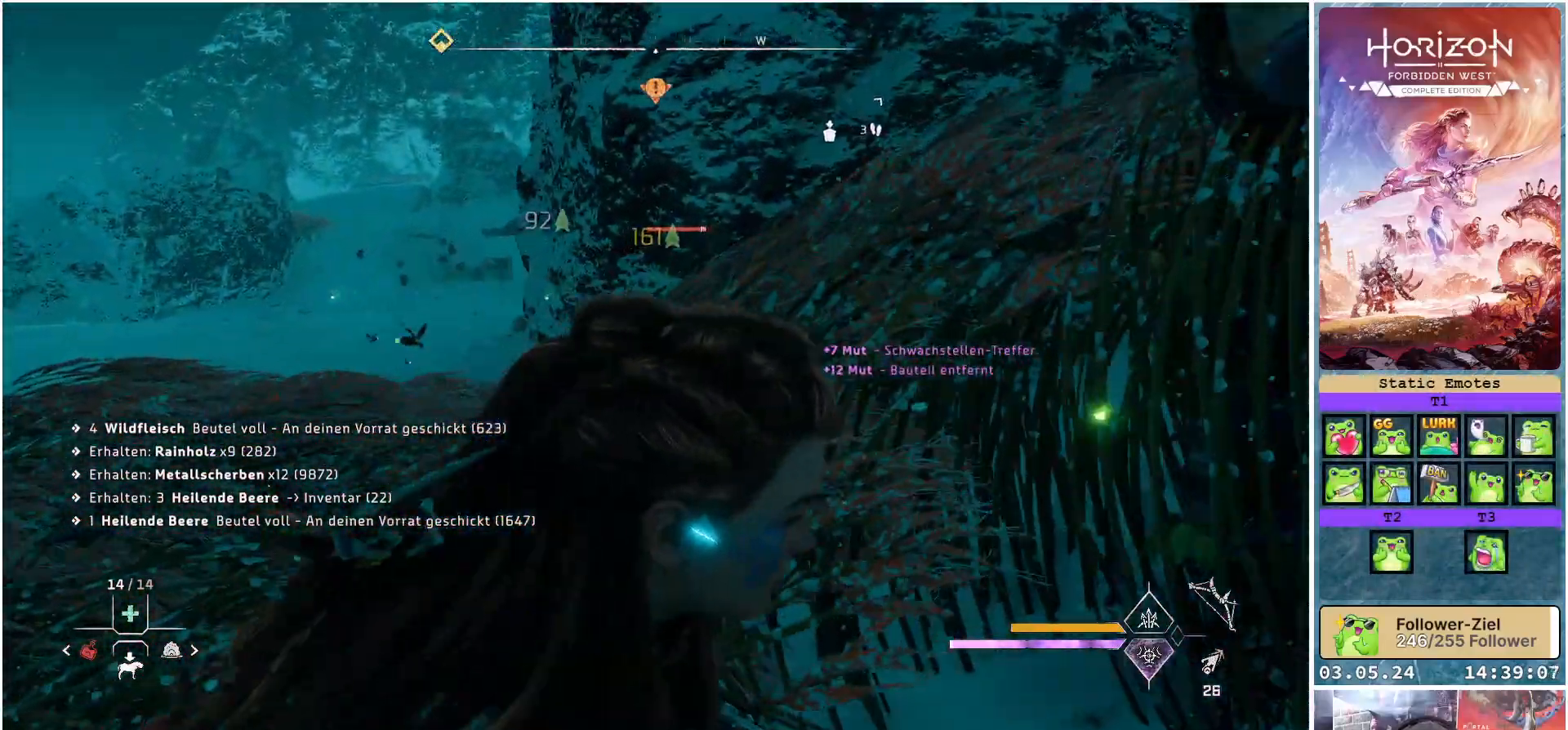
{"buttons": [], "left_stick": "down-right", "right_stick": "center", "events": [[50, "right_stick", "center"]]}
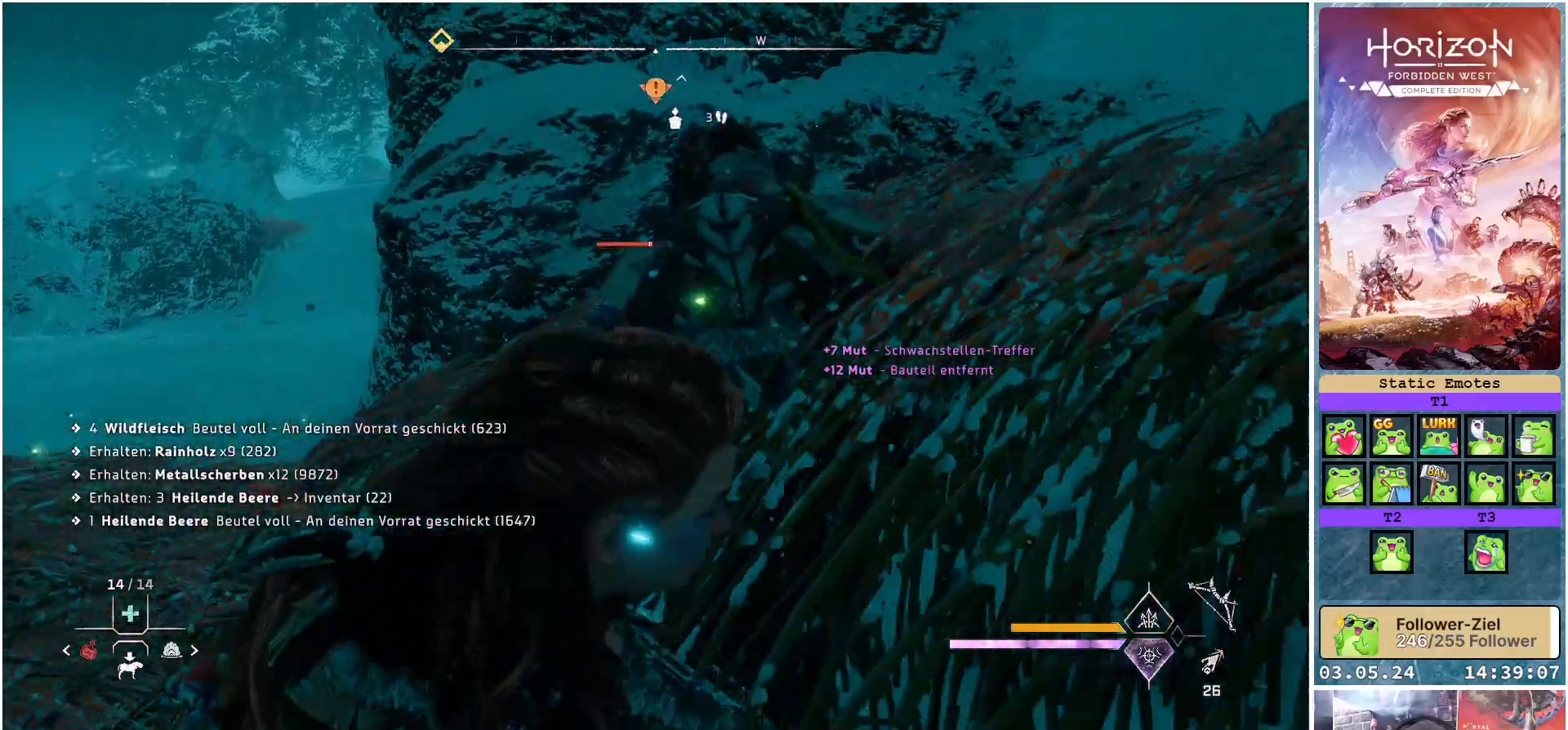
{"buttons": [], "left_stick": "down", "right_stick": "center", "events": [[183, "left_stick", "down"]]}
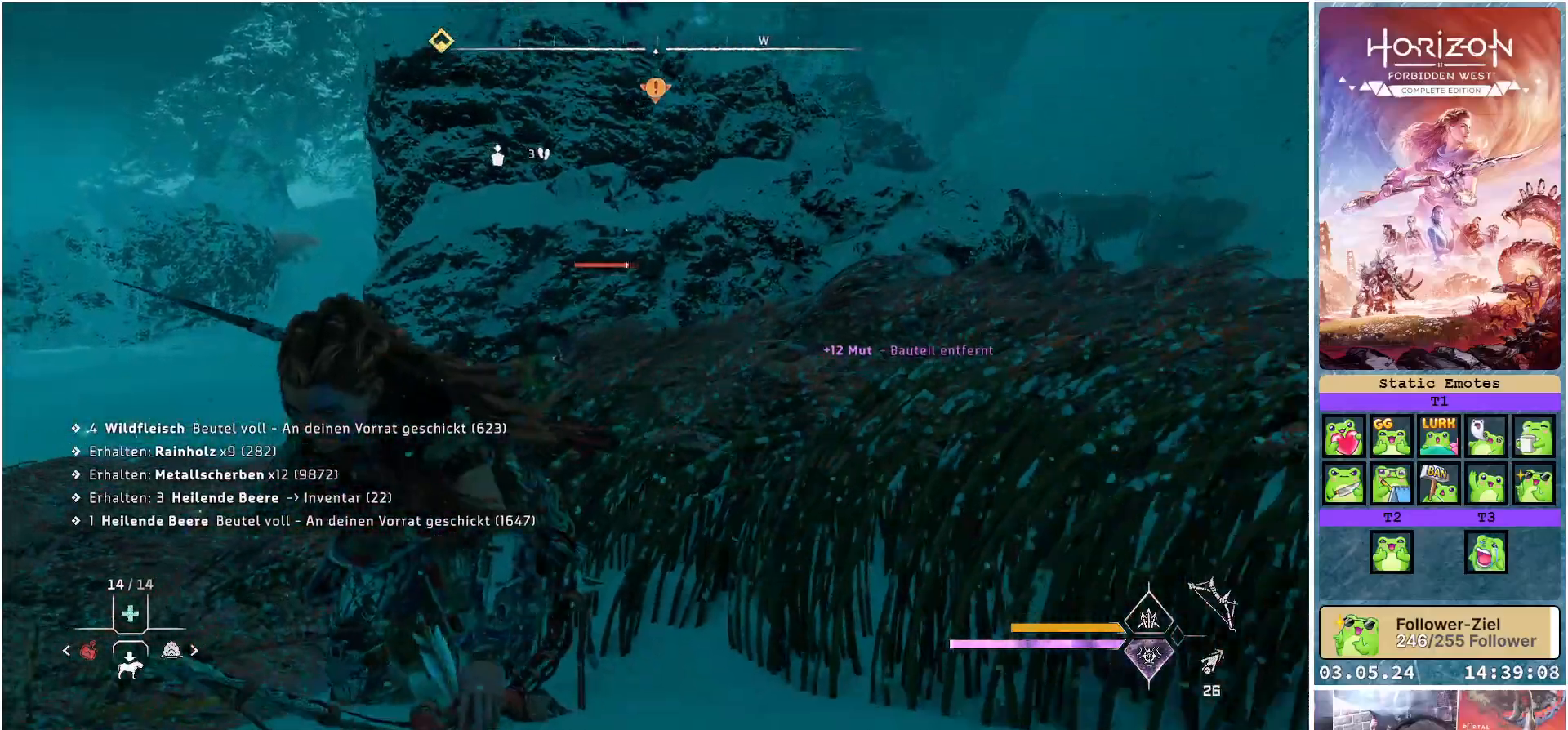
{"buttons": ["L2", "R1"], "left_stick": "up-right", "right_stick": "down-left", "events": [[150, "L2", "down"], [233, "left_stick", "down-right"], [333, "left_stick", "right"], [450, "right_stick", "down-left"], [467, "R1", "down"], [500, "left_stick", "up-right"]]}
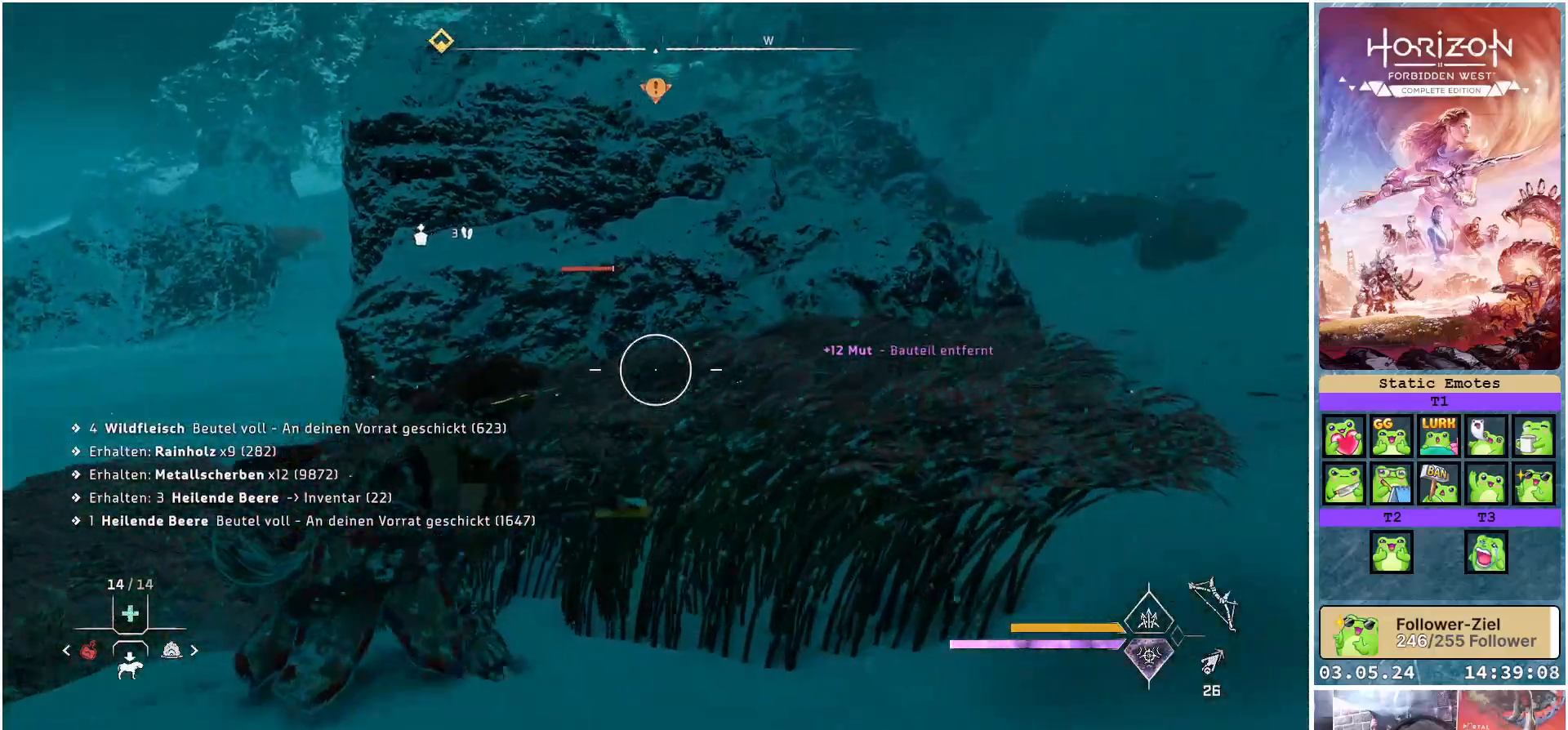
{"buttons": ["L2"], "left_stick": "up-right", "right_stick": "center", "events": [[133, "R1", "up"], [233, "right_stick", "center"]]}
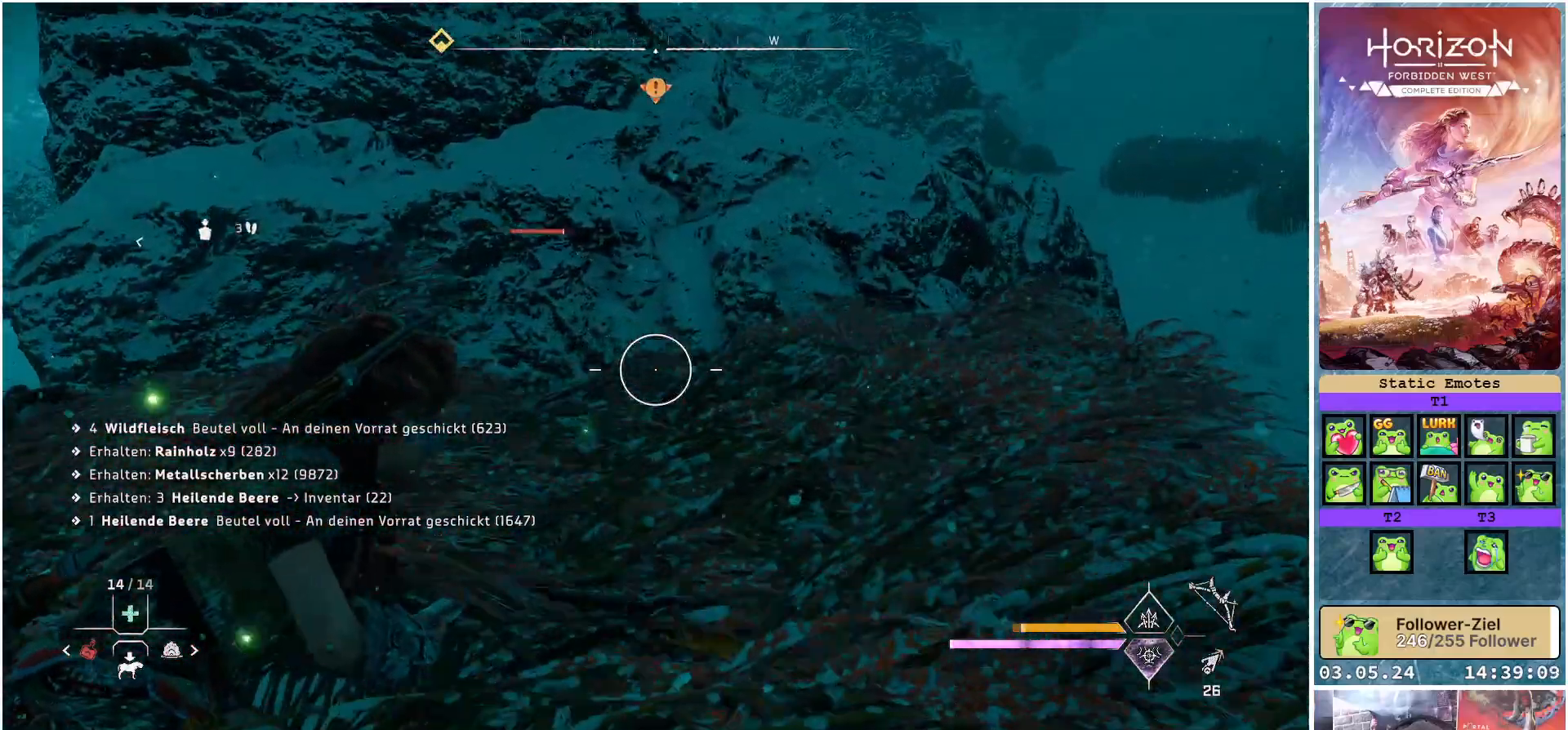
{"buttons": ["L2"], "left_stick": "up-right", "right_stick": "down-left", "events": [[183, "R1", "down"], [350, "R1", "up"], [433, "right_stick", "down-left"]]}
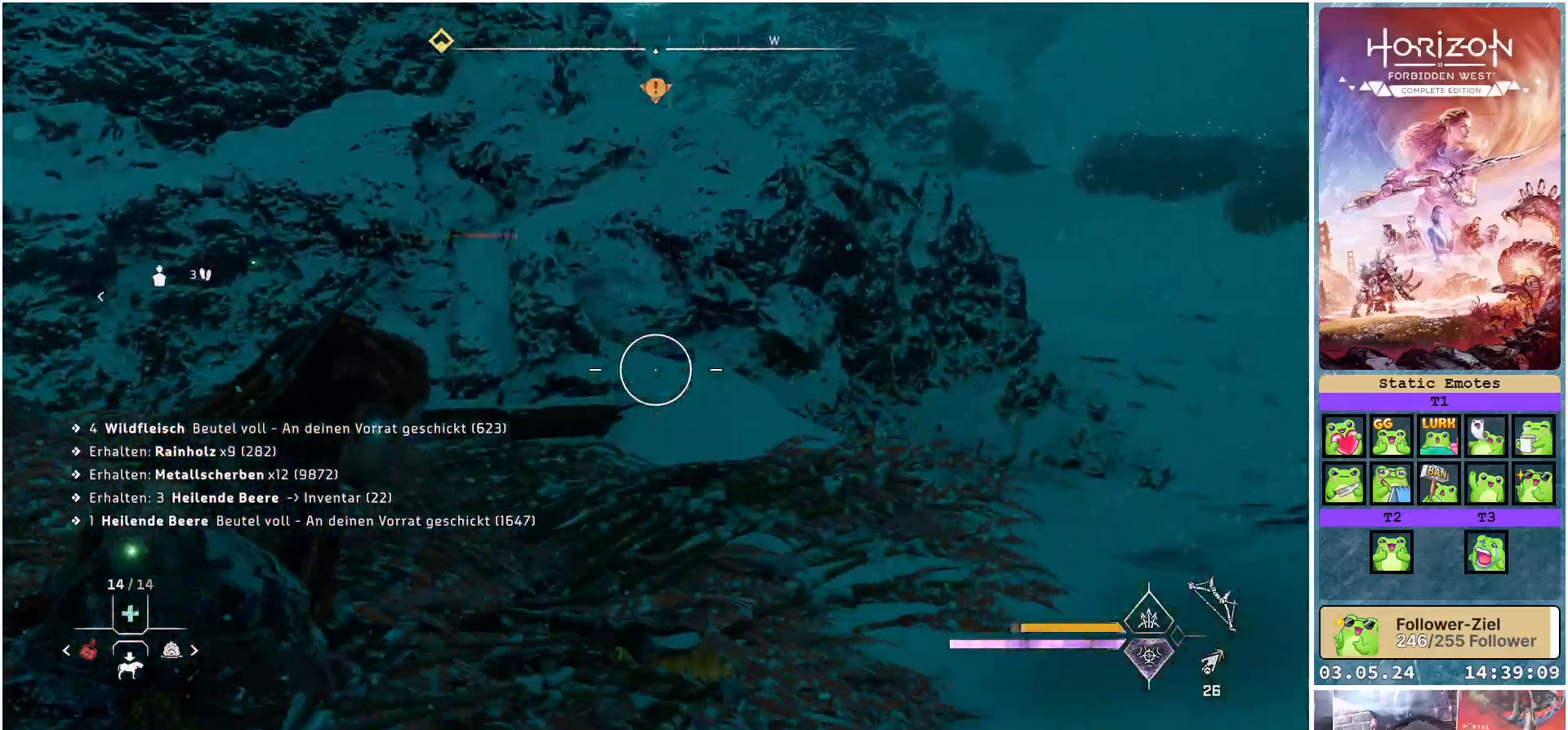
{"buttons": ["L2"], "left_stick": "up-right", "right_stick": "left", "events": [[300, "right_stick", "left"]]}
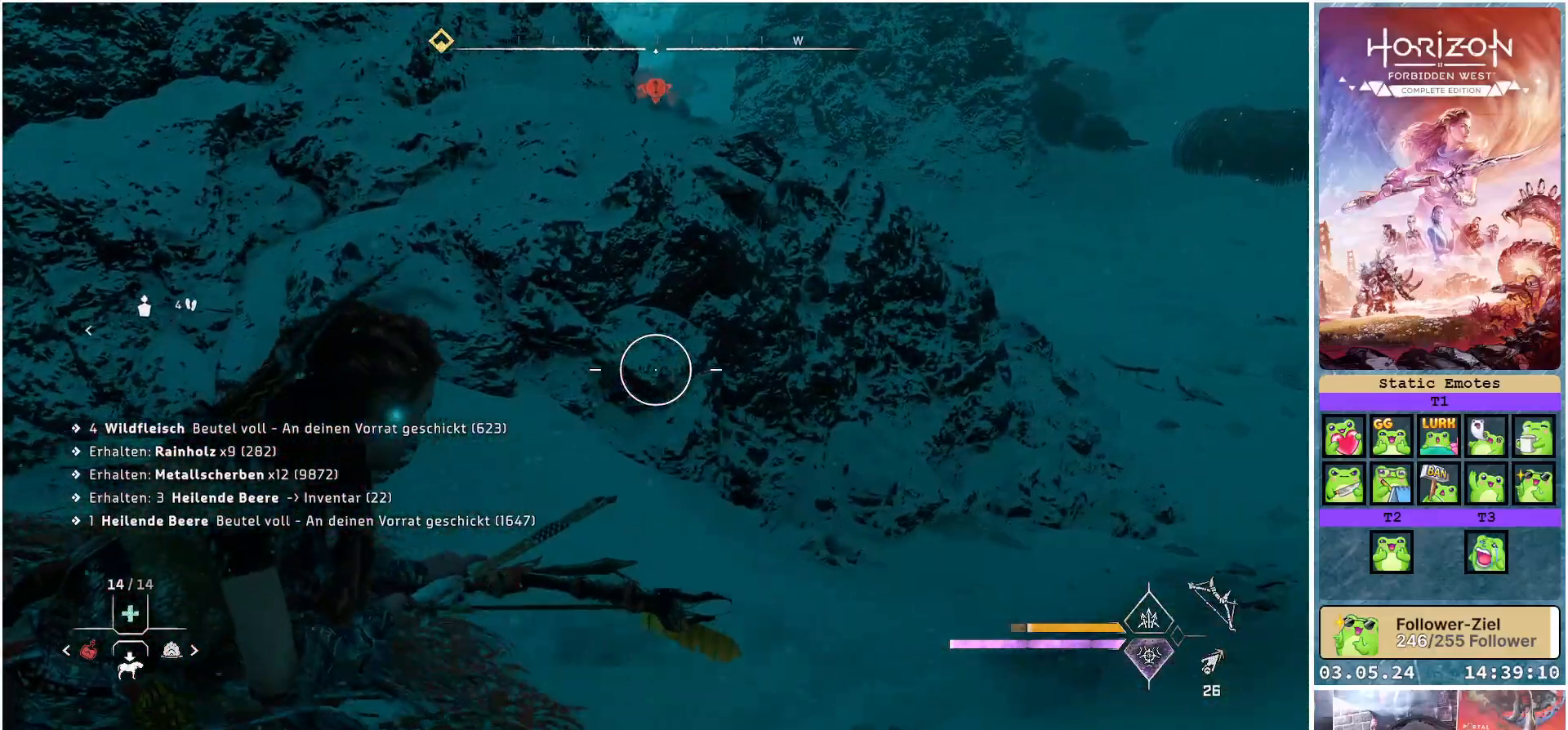
{"buttons": ["L2"], "left_stick": "up-right", "right_stick": "left", "events": [[17, "right_stick", "center"], [350, "right_stick", "left"]]}
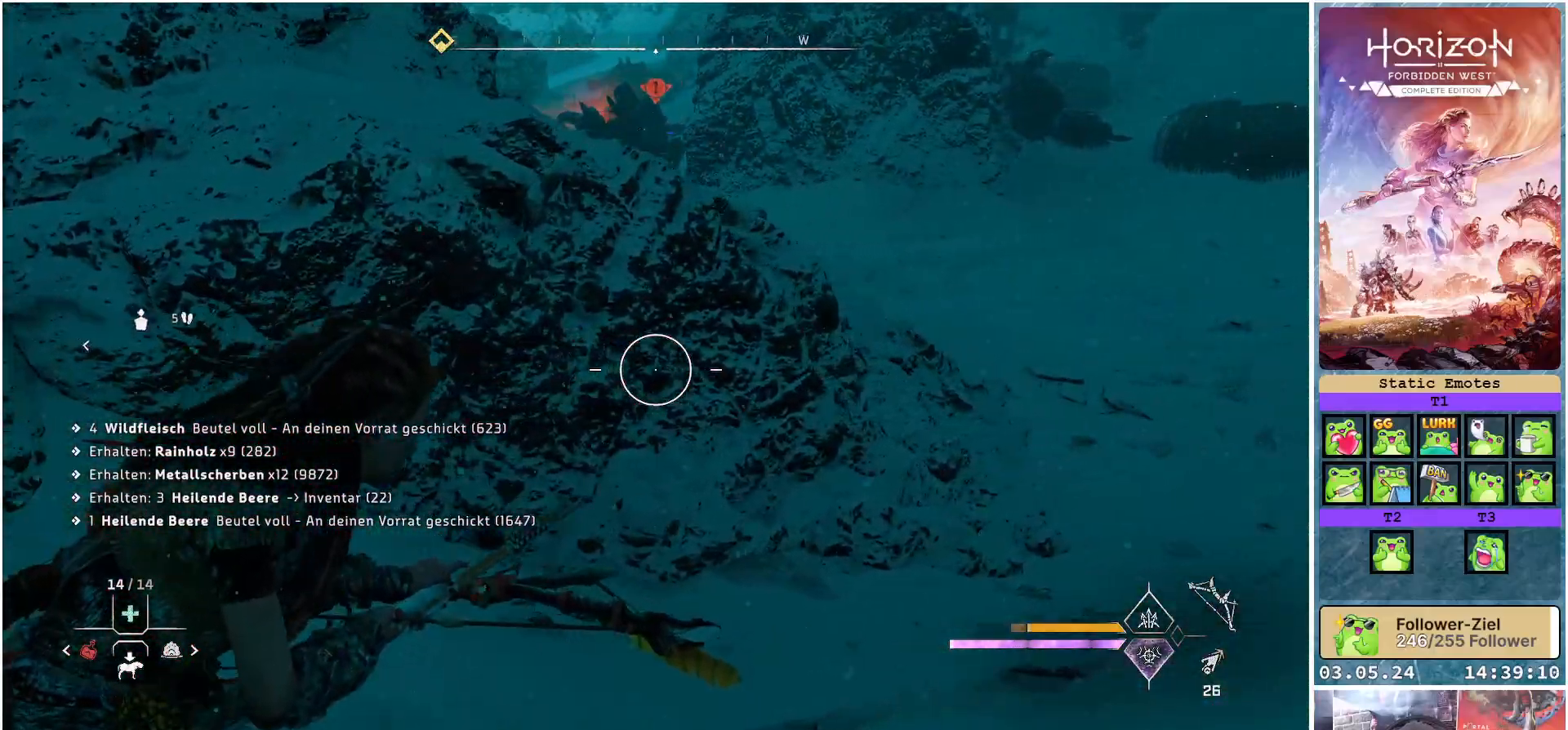
{"buttons": ["L2"], "left_stick": "up-right", "right_stick": "left", "events": []}
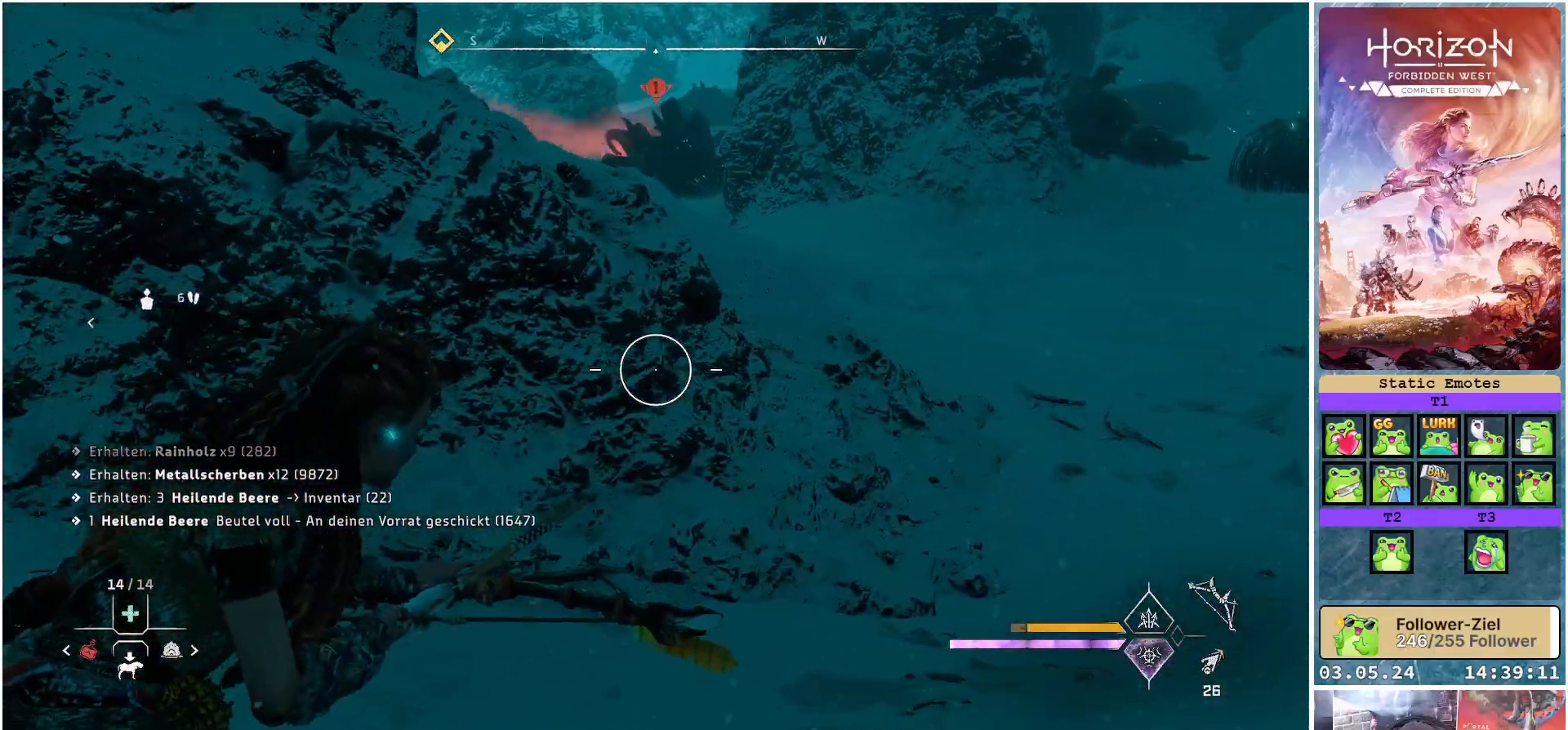
{"buttons": ["L2"], "left_stick": "up-right", "right_stick": "left", "events": []}
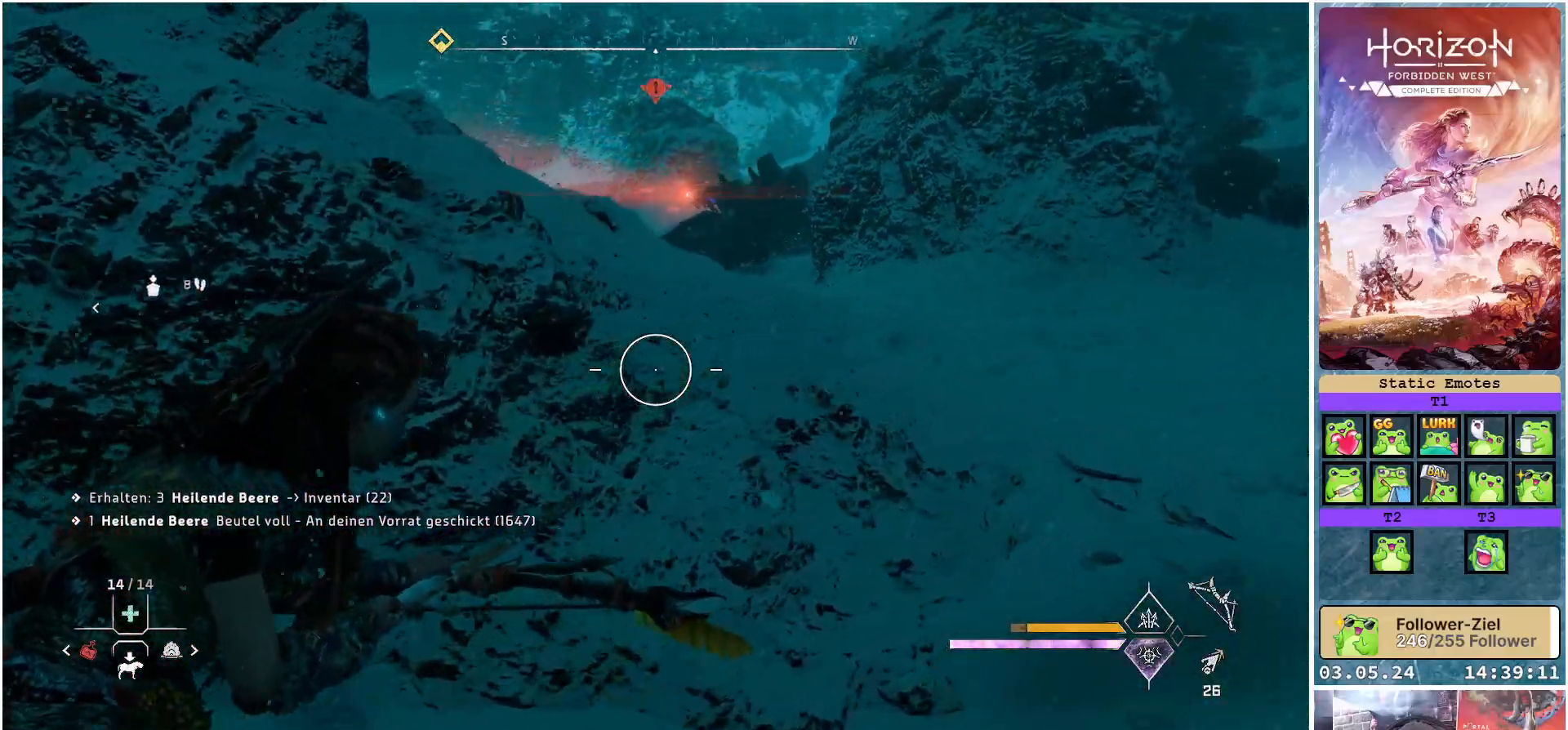
{"buttons": ["L2"], "left_stick": "right", "right_stick": "left", "events": [[483, "left_stick", "right"]]}
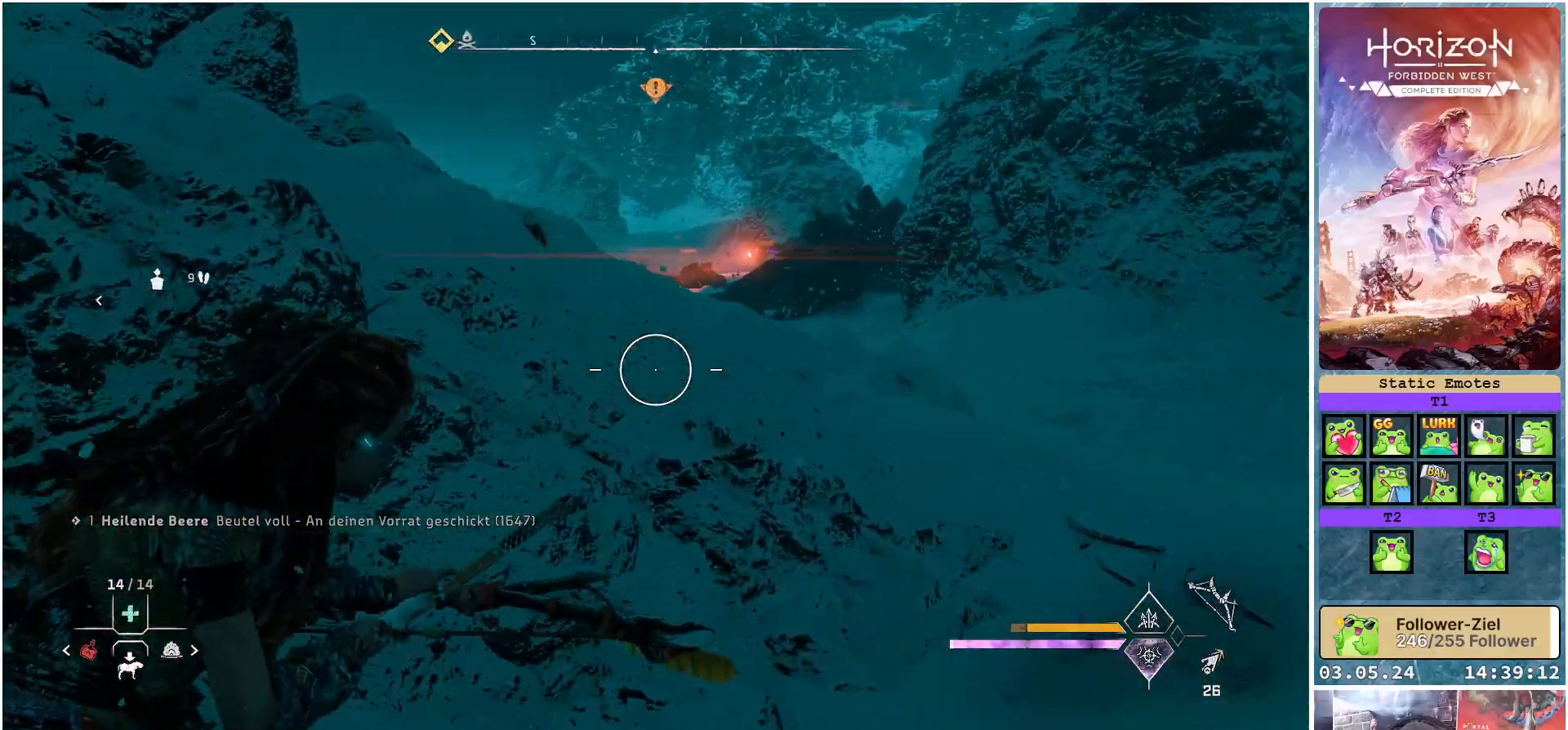
{"buttons": ["L2"], "left_stick": "right", "right_stick": "left", "events": []}
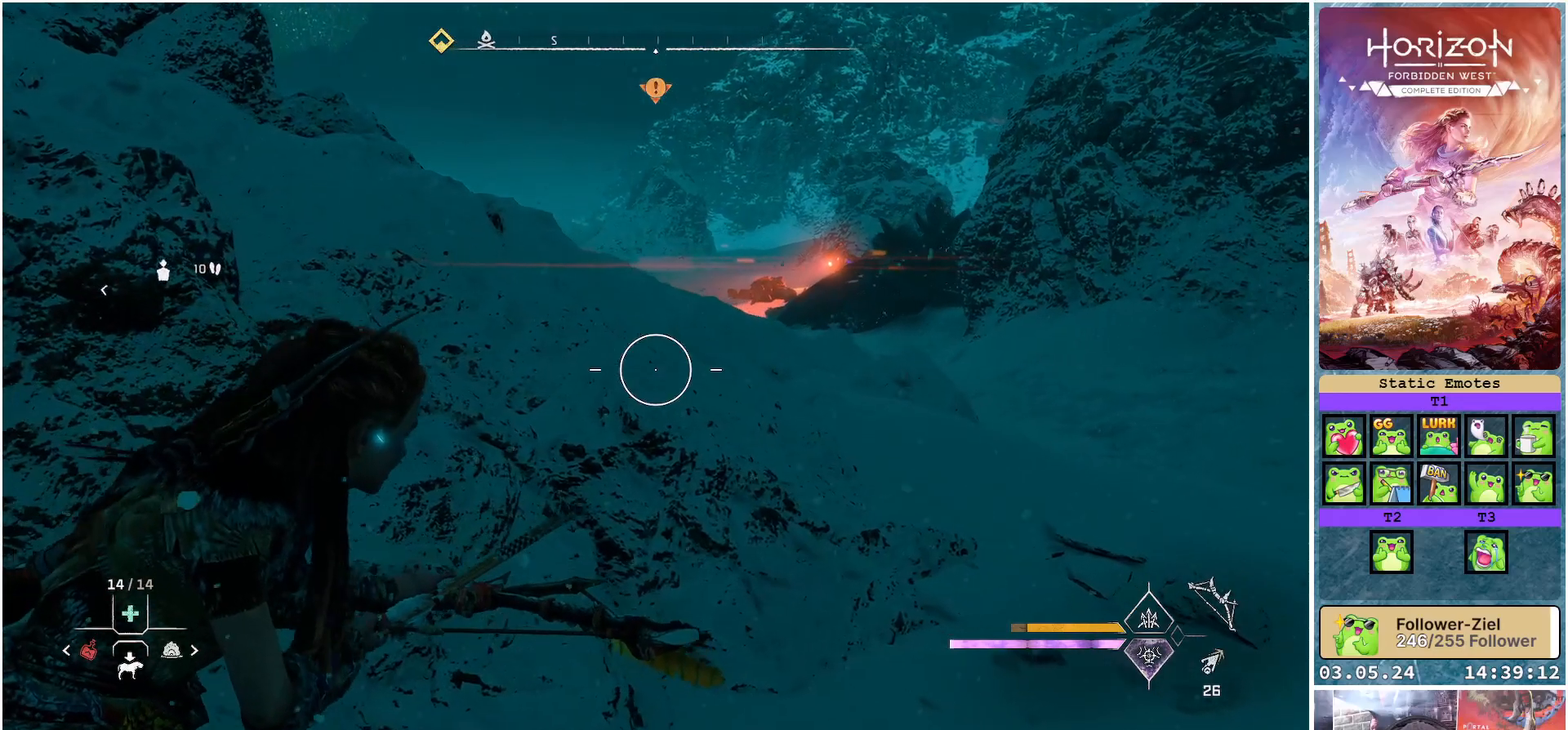
{"buttons": ["L2"], "left_stick": "right", "right_stick": "left", "events": []}
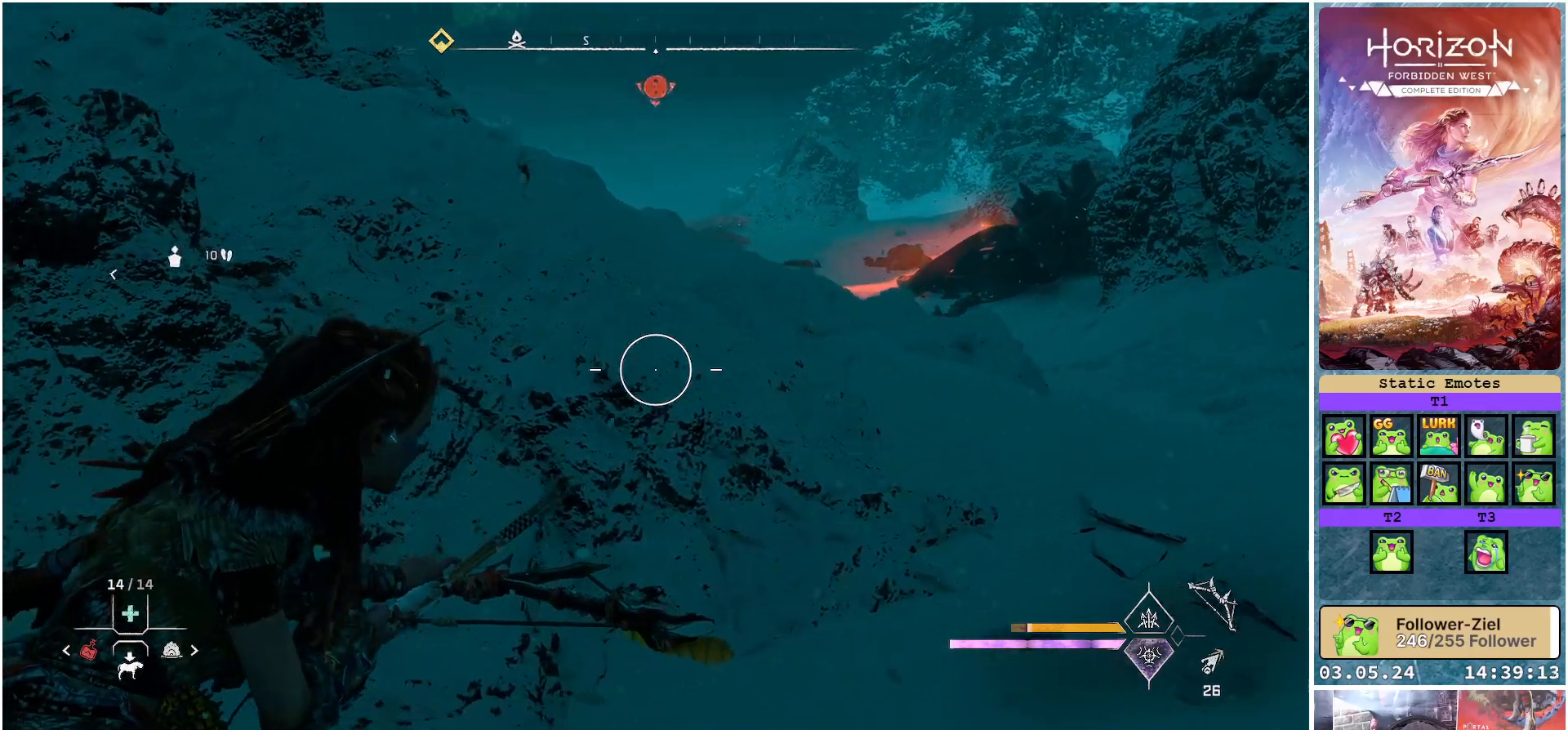
{"buttons": ["L2"], "left_stick": "right", "right_stick": "up-right", "events": [[350, "right_stick", "center"], [433, "right_stick", "up-right"]]}
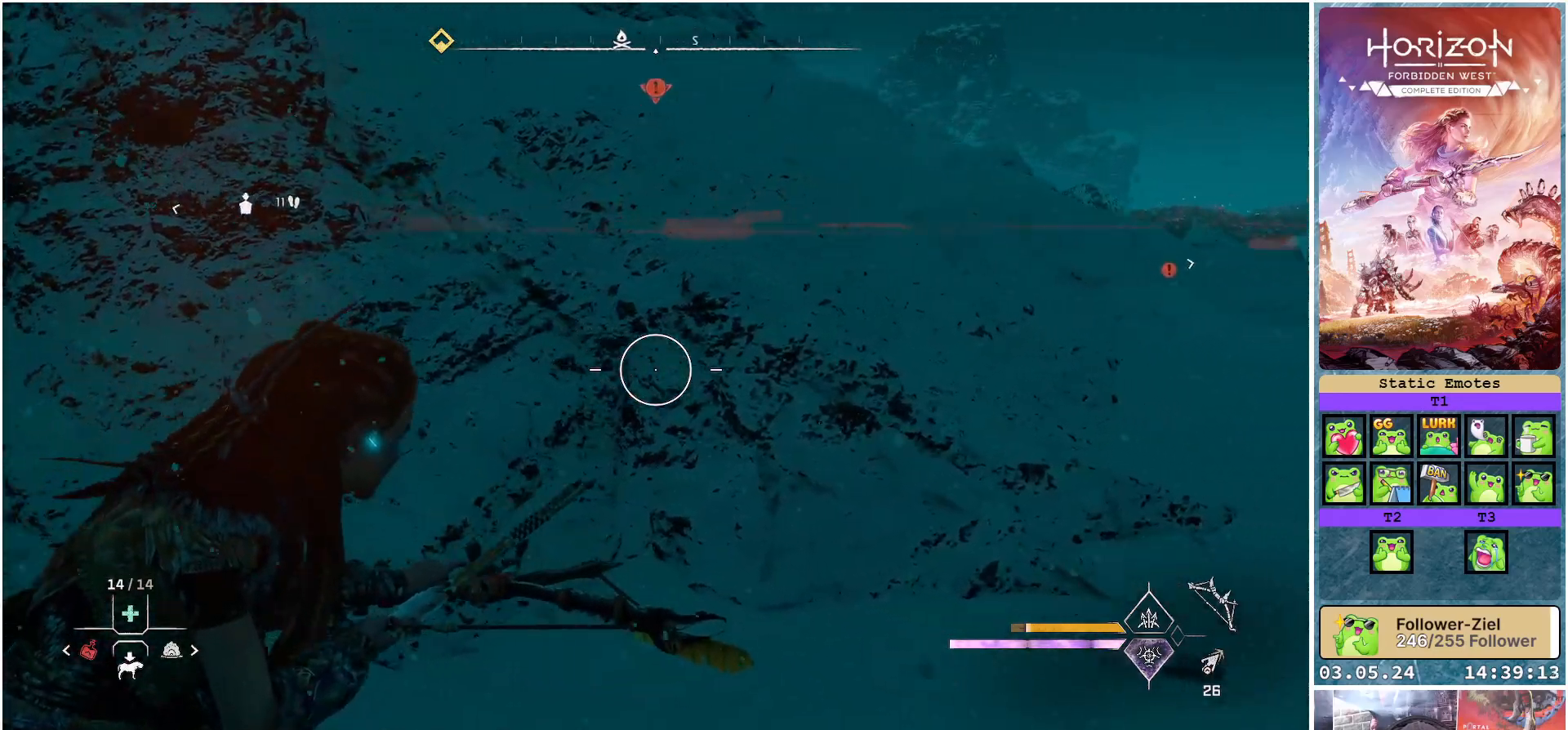
{"buttons": ["L2"], "left_stick": "up-right", "right_stick": "center", "events": [[117, "right_stick", "right"], [200, "left_stick", "up-right"], [400, "right_stick", "center"]]}
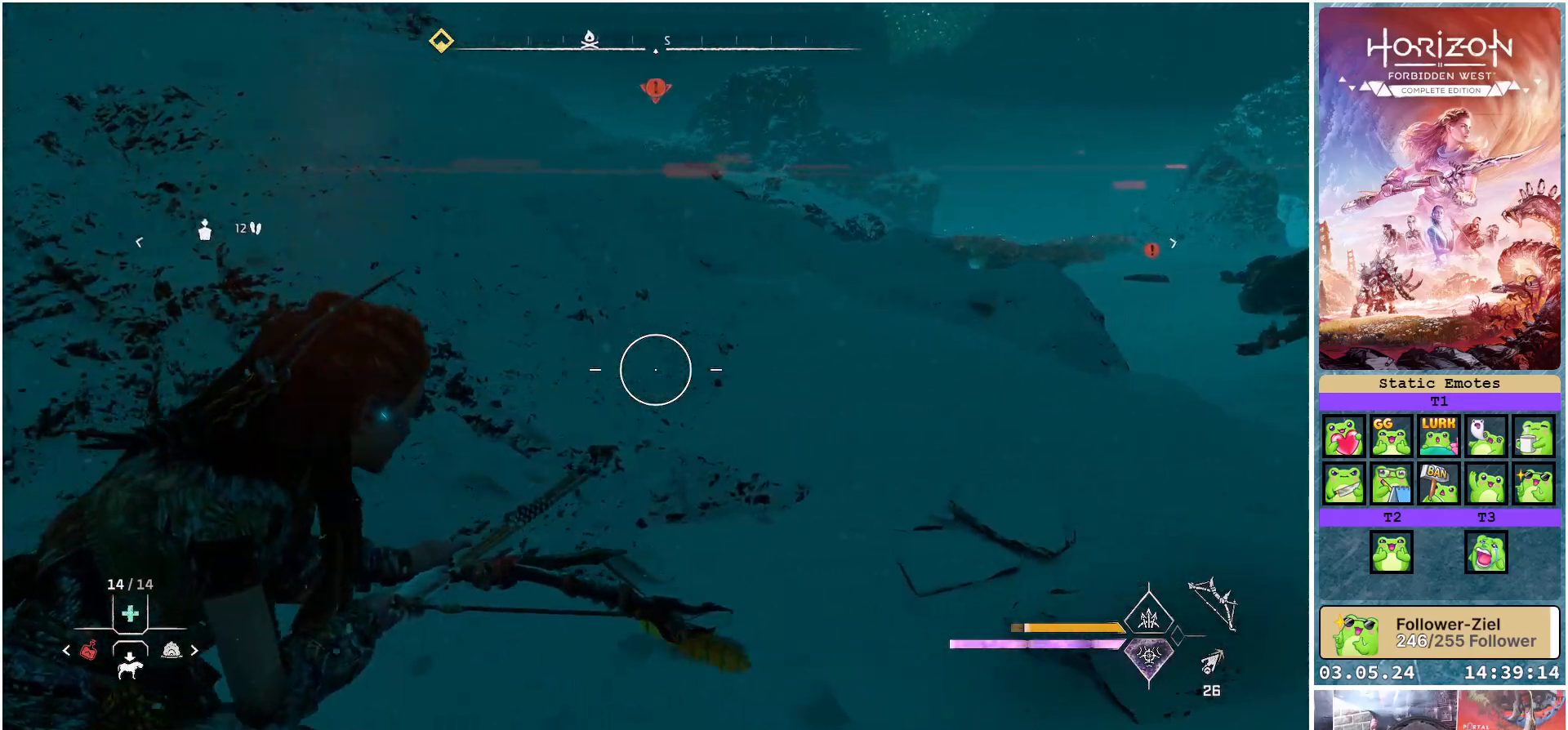
{"buttons": ["L2"], "left_stick": "up-right", "right_stick": "center", "events": [[33, "right_stick", "right"], [300, "right_stick", "center"]]}
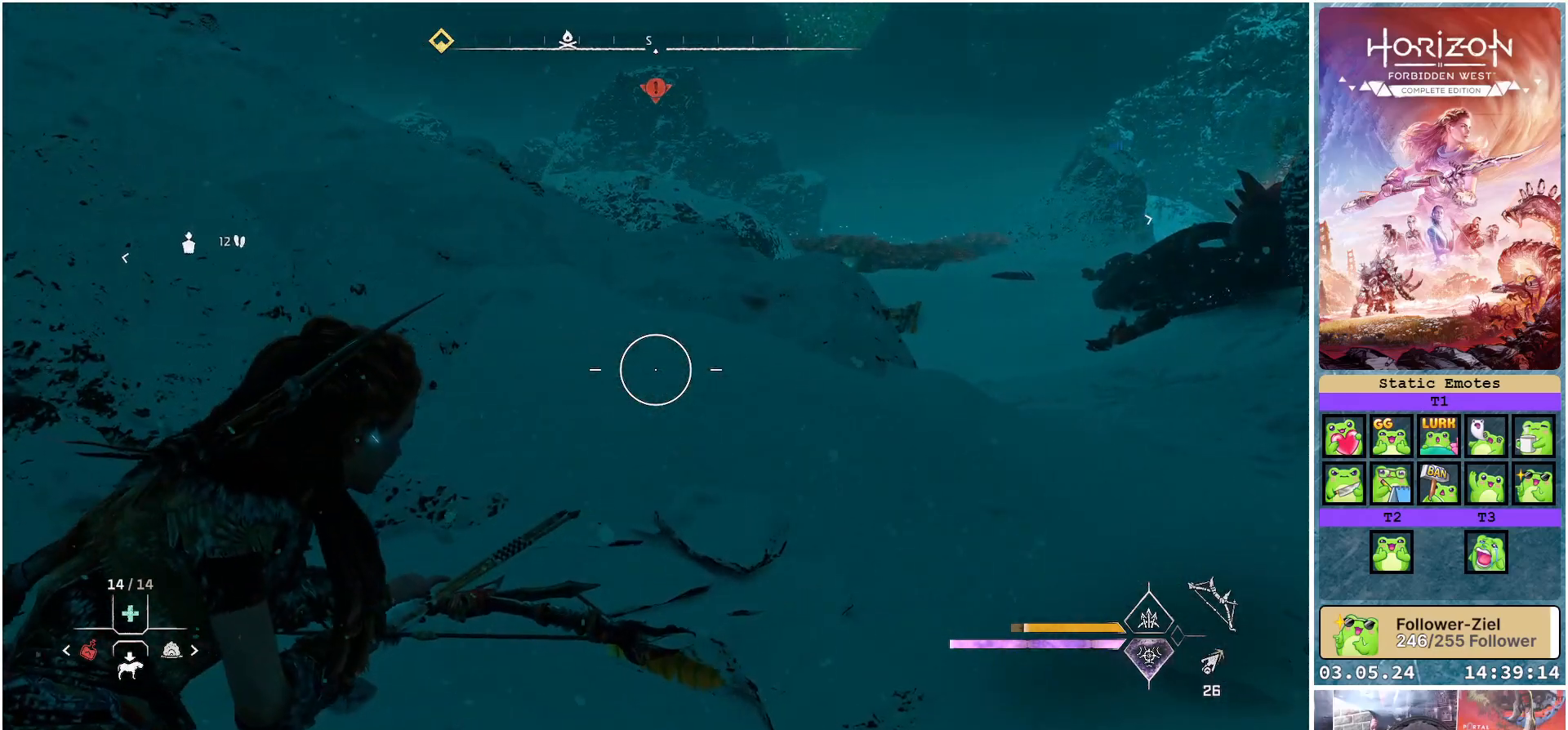
{"buttons": [], "left_stick": "left", "right_stick": "left", "events": [[50, "L2", "up"], [67, "left_stick", "center"], [150, "left_stick", "left"], [217, "right_stick", "left"]]}
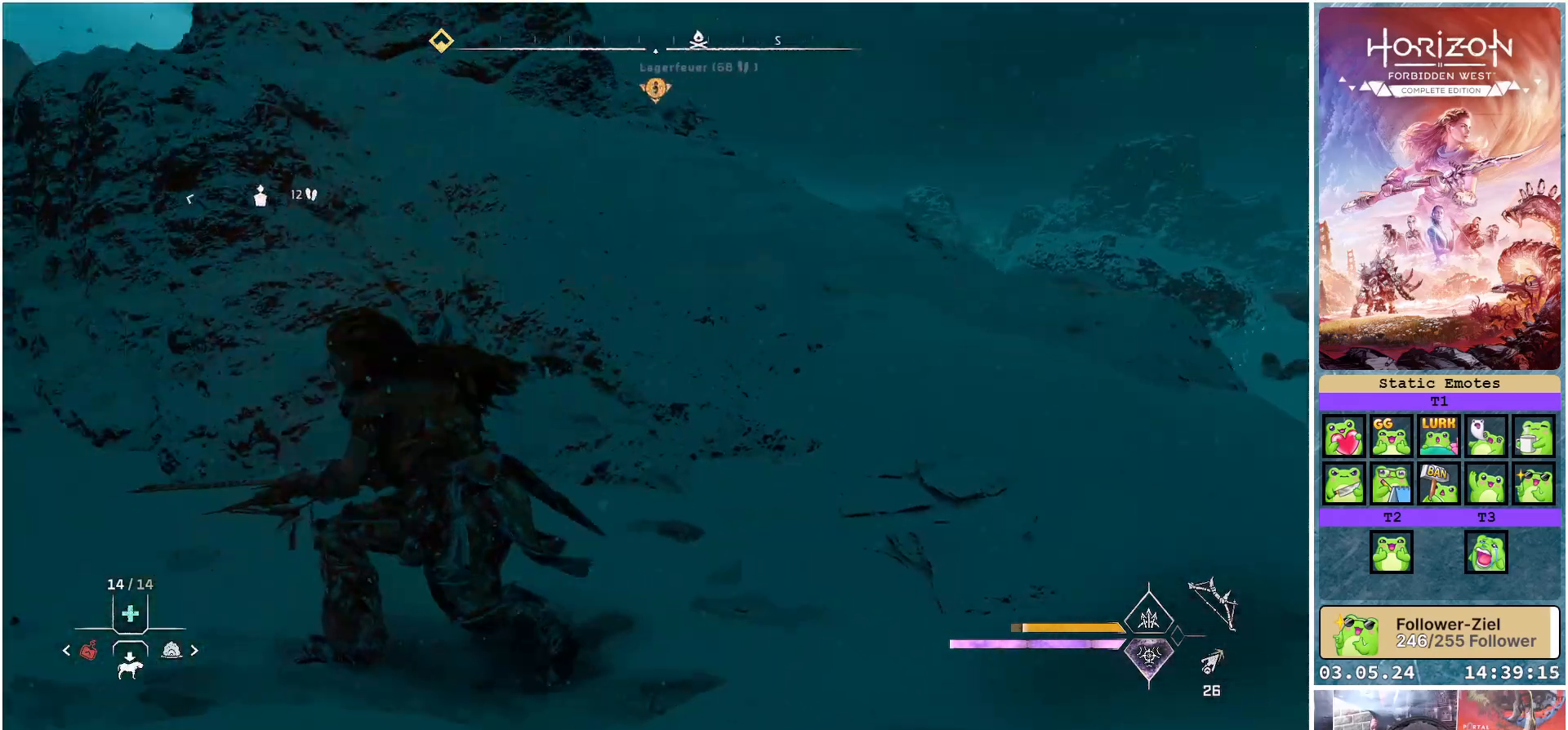
{"buttons": [], "left_stick": "up-left", "right_stick": "up-left", "events": [[67, "left_stick", "up-left"], [167, "right_stick", "center"], [483, "right_stick", "up-left"]]}
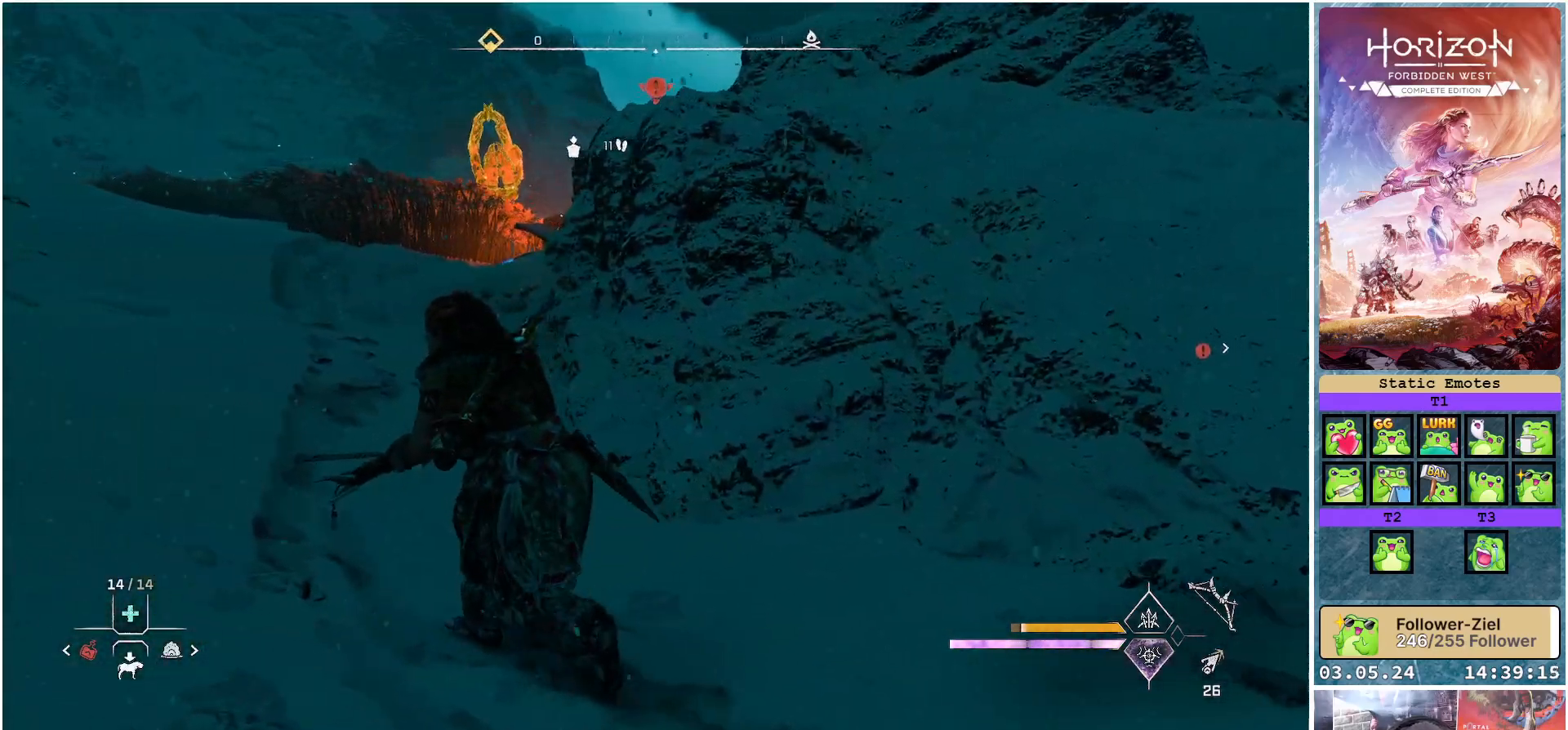
{"buttons": ["L2", "R2"], "left_stick": "up-left", "right_stick": "up-left", "events": [[183, "right_stick", "center"], [250, "L2", "down"], [333, "right_stick", "up-left"], [367, "R2", "down"]]}
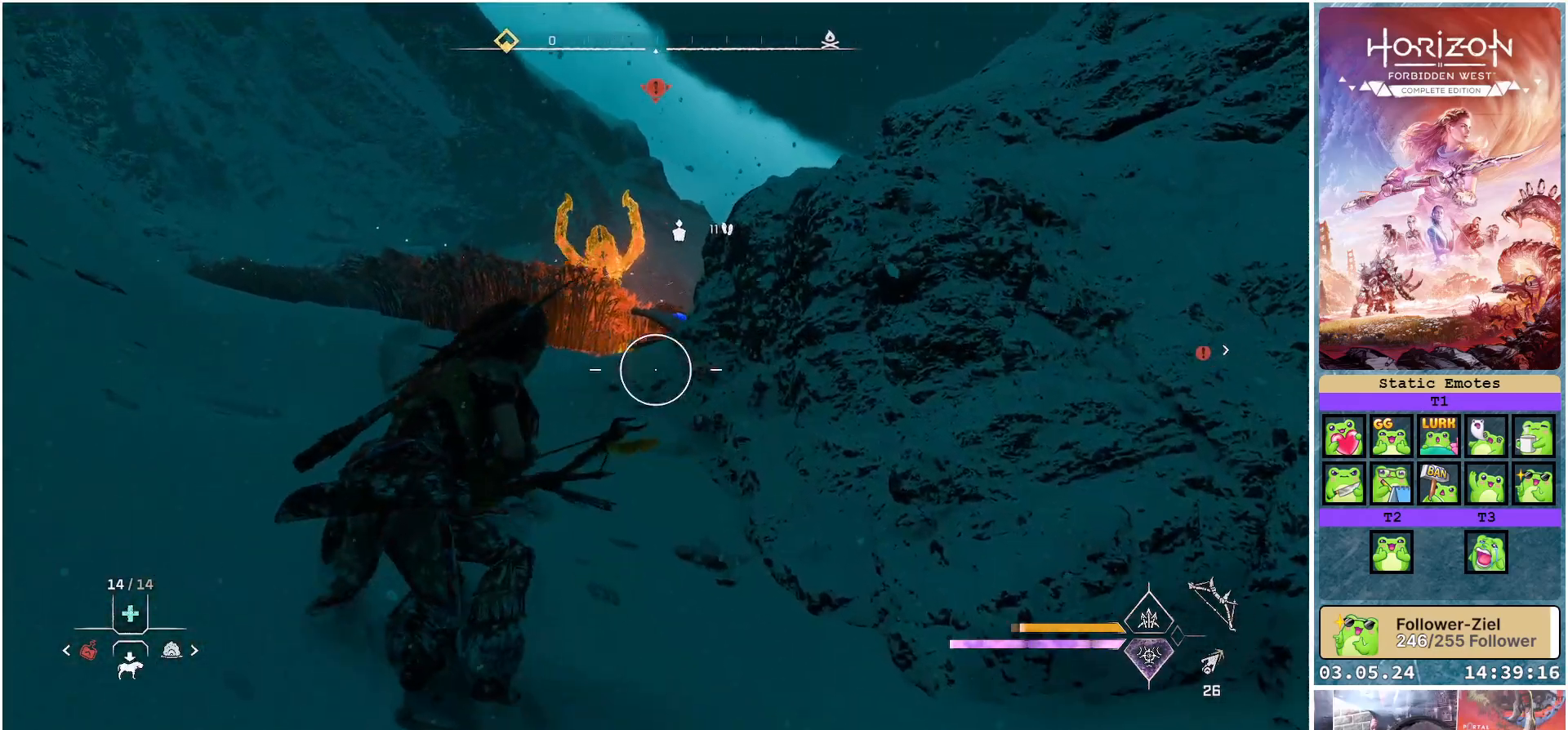
{"buttons": ["L2", "R2"], "left_stick": "up", "right_stick": "up-left", "events": [[233, "left_stick", "up"]]}
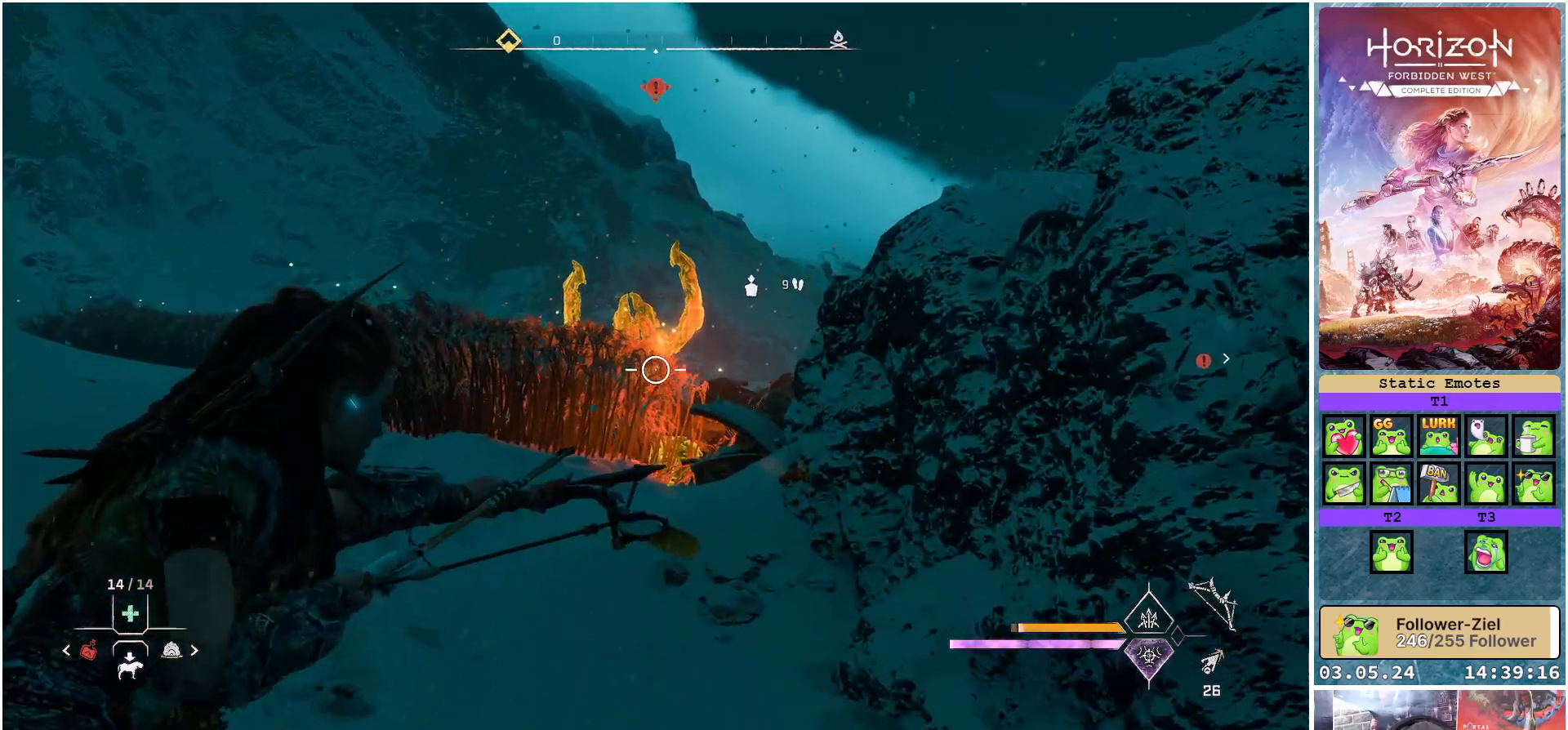
{"buttons": ["L2", "R2"], "left_stick": "up", "right_stick": "up", "events": [[267, "left_stick", "up-left"], [300, "right_stick", "up"], [433, "left_stick", "up"]]}
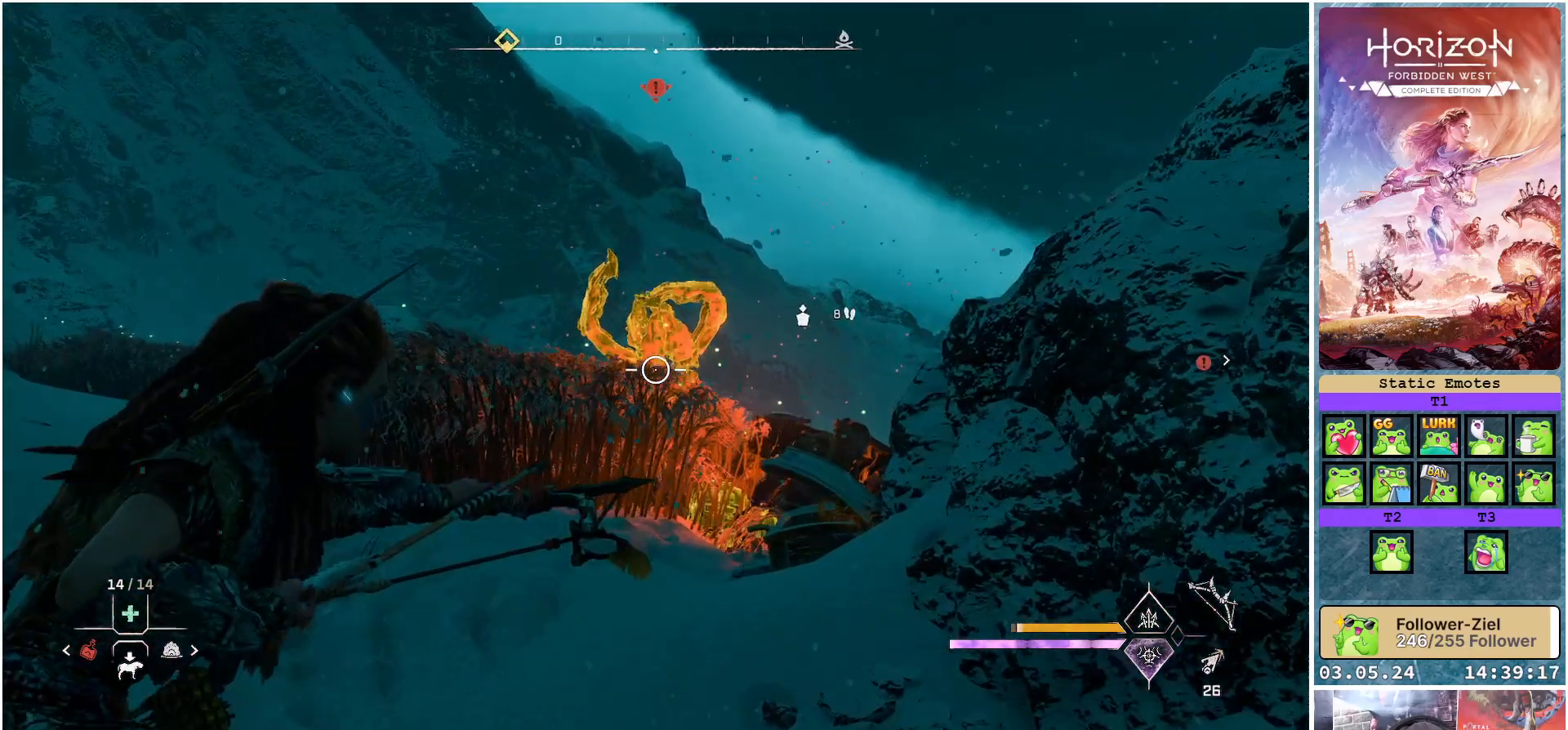
{"buttons": ["L2"], "left_stick": "down-left", "right_stick": "center", "events": [[17, "right_stick", "center"], [33, "left_stick", "up-right"], [67, "R2", "up"], [233, "left_stick", "up-left"], [283, "left_stick", "left"], [450, "left_stick", "down-left"]]}